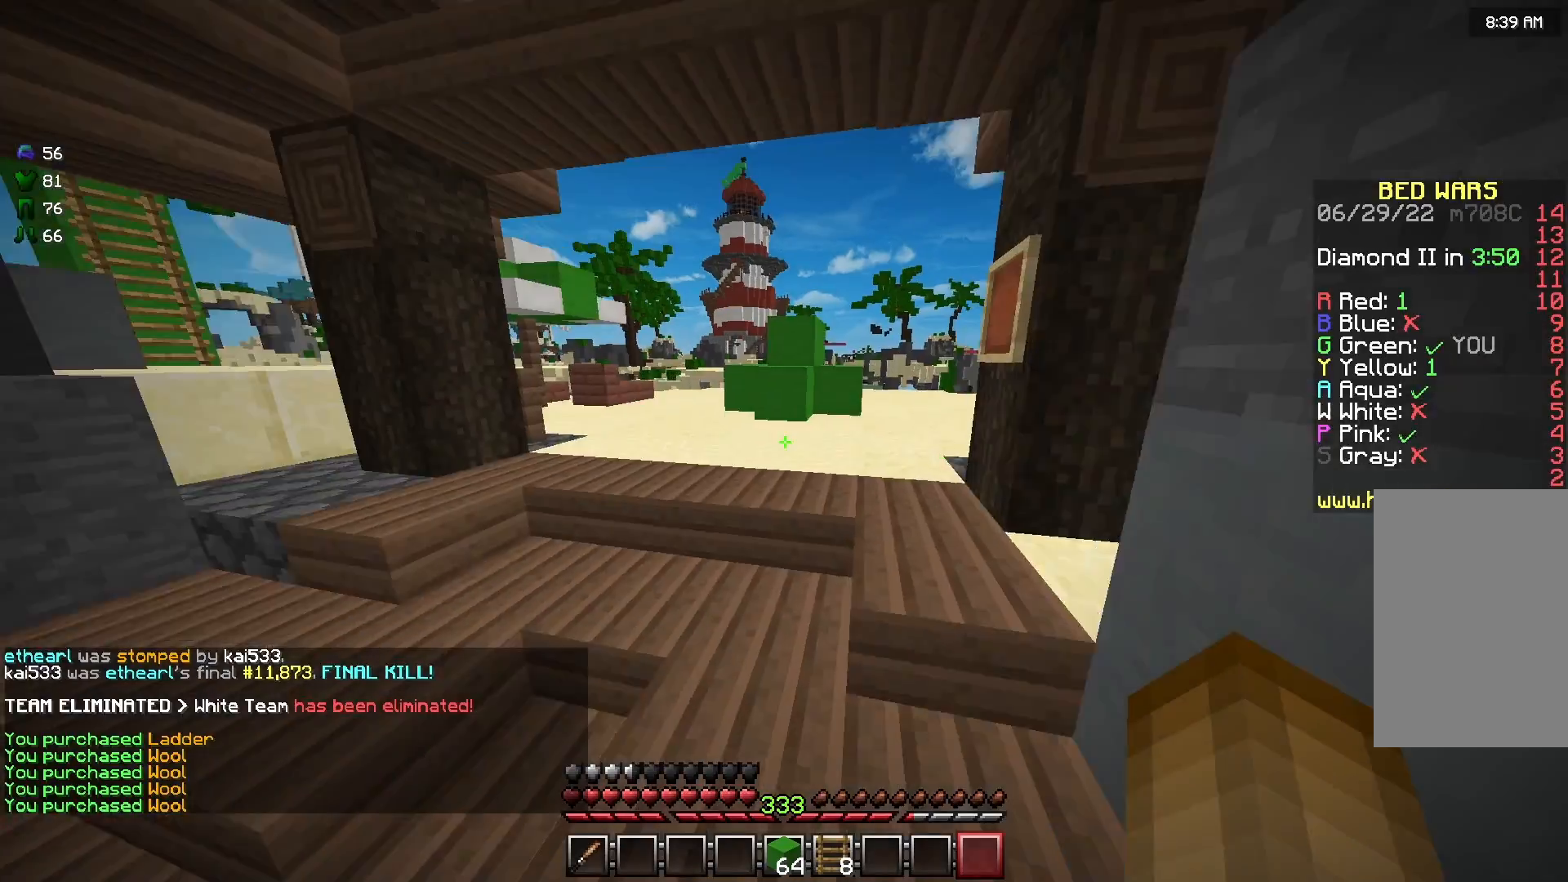
Gameplay with keyboard and mouse; each line is a JSON object with the keys and mouse buttons held at the frame after it. "events" lists presses ("down") and releases ("up") of "a", "d", "s", "space", "w", "mouse_left" and "mouse_right" between this image and that frame as [ms after this image, input, new state], when the widget could be followed in between. "mouse_left", "mouse_right" = the "left", "right" buttons of the "mouse" list. No other keys are recorded. Fast repeated clicks can show as one long hold. Mouse movement is not recorded.
{"keys": ["w"], "mouse": [], "events": [[83, "a", "up"], [125, "space", "down"], [500, "space", "up"]]}
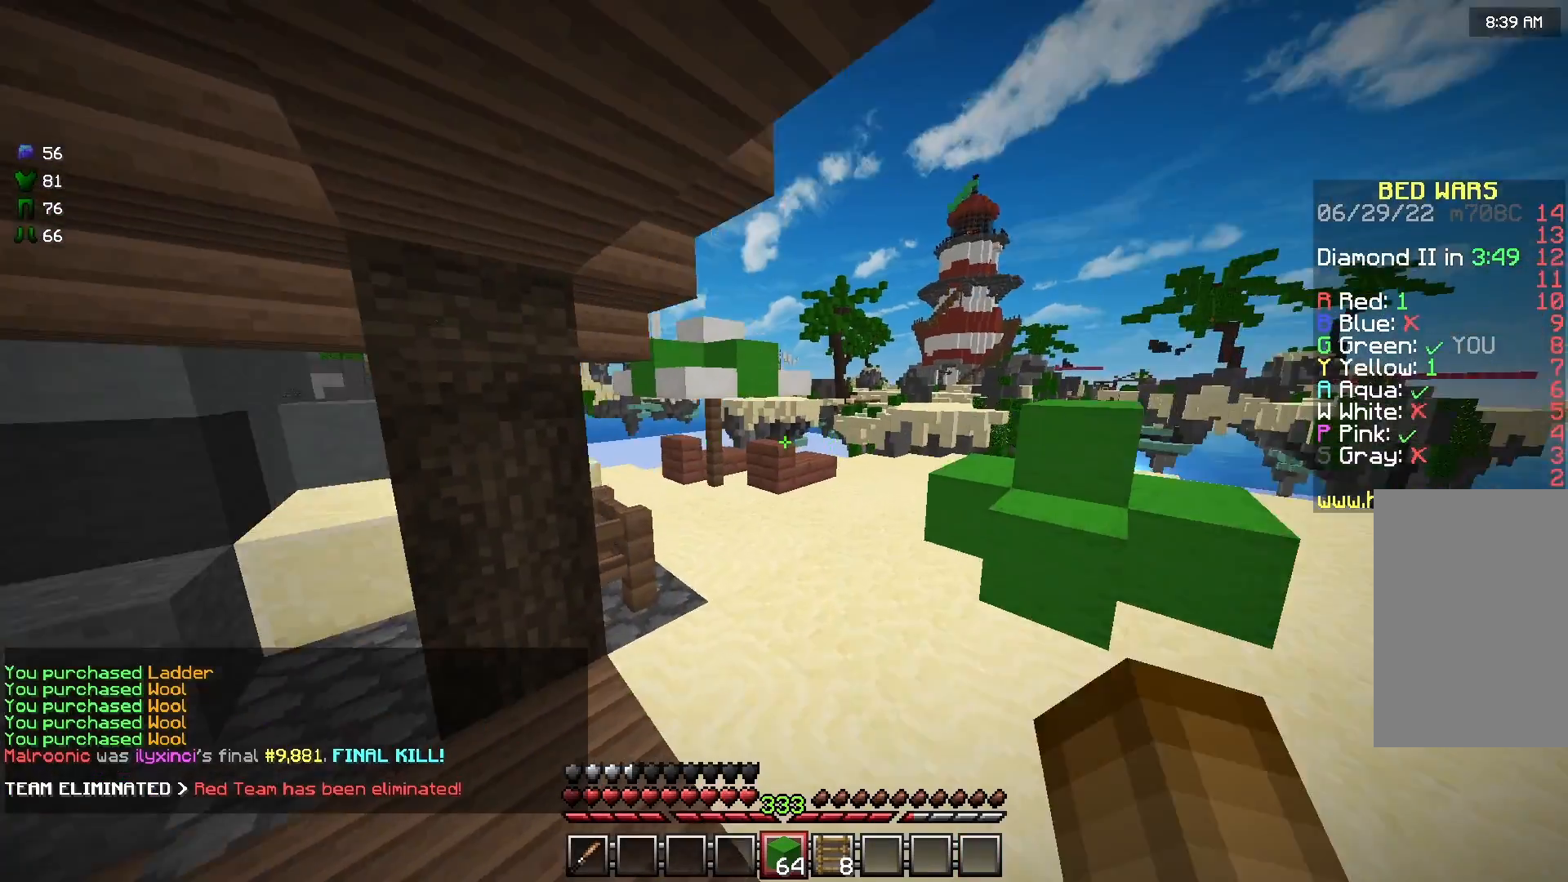
{"keys": ["d", "w"], "mouse": [], "events": [[208, "d", "down"], [375, "d", "up"], [500, "d", "down"]]}
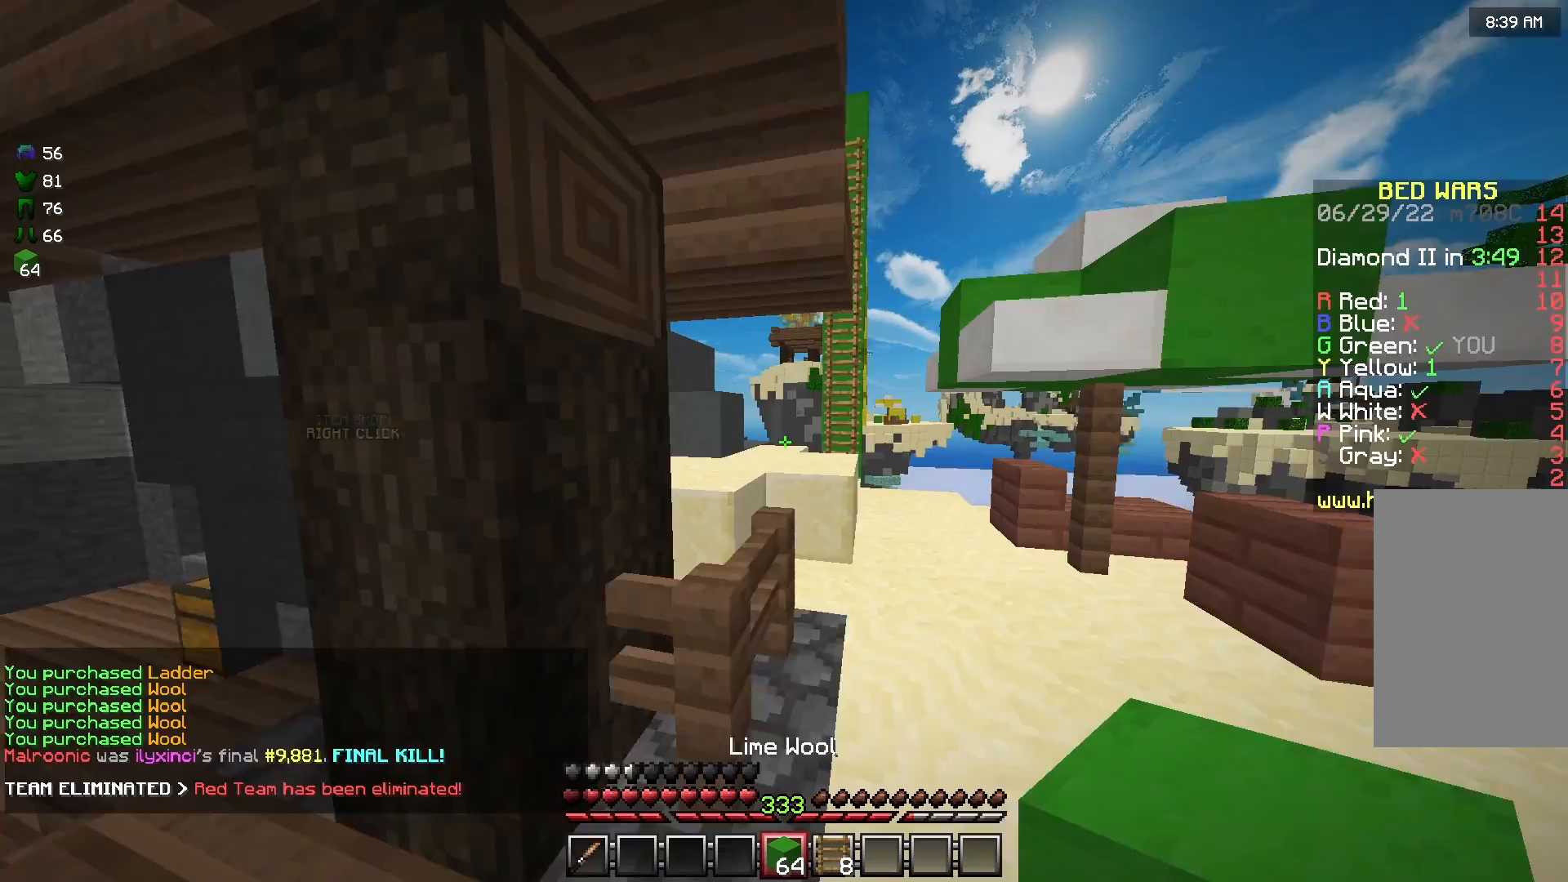
{"keys": ["space", "w"], "mouse": [], "events": [[208, "d", "up"], [500, "space", "down"]]}
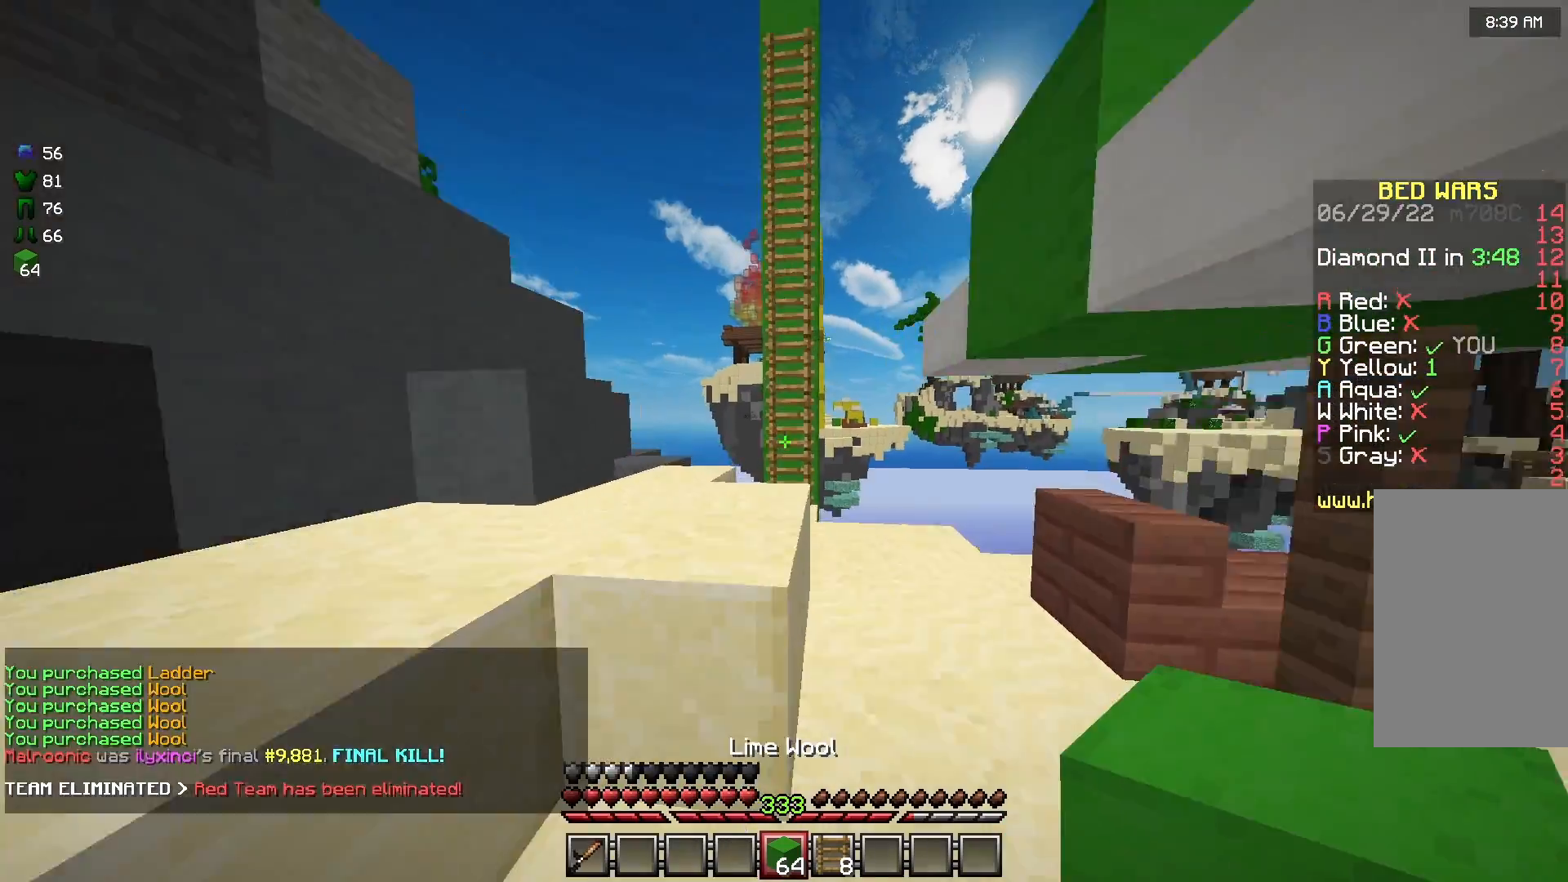
{"keys": ["w"], "mouse": [], "events": [[208, "space", "up"], [375, "a", "down"], [500, "a", "up"]]}
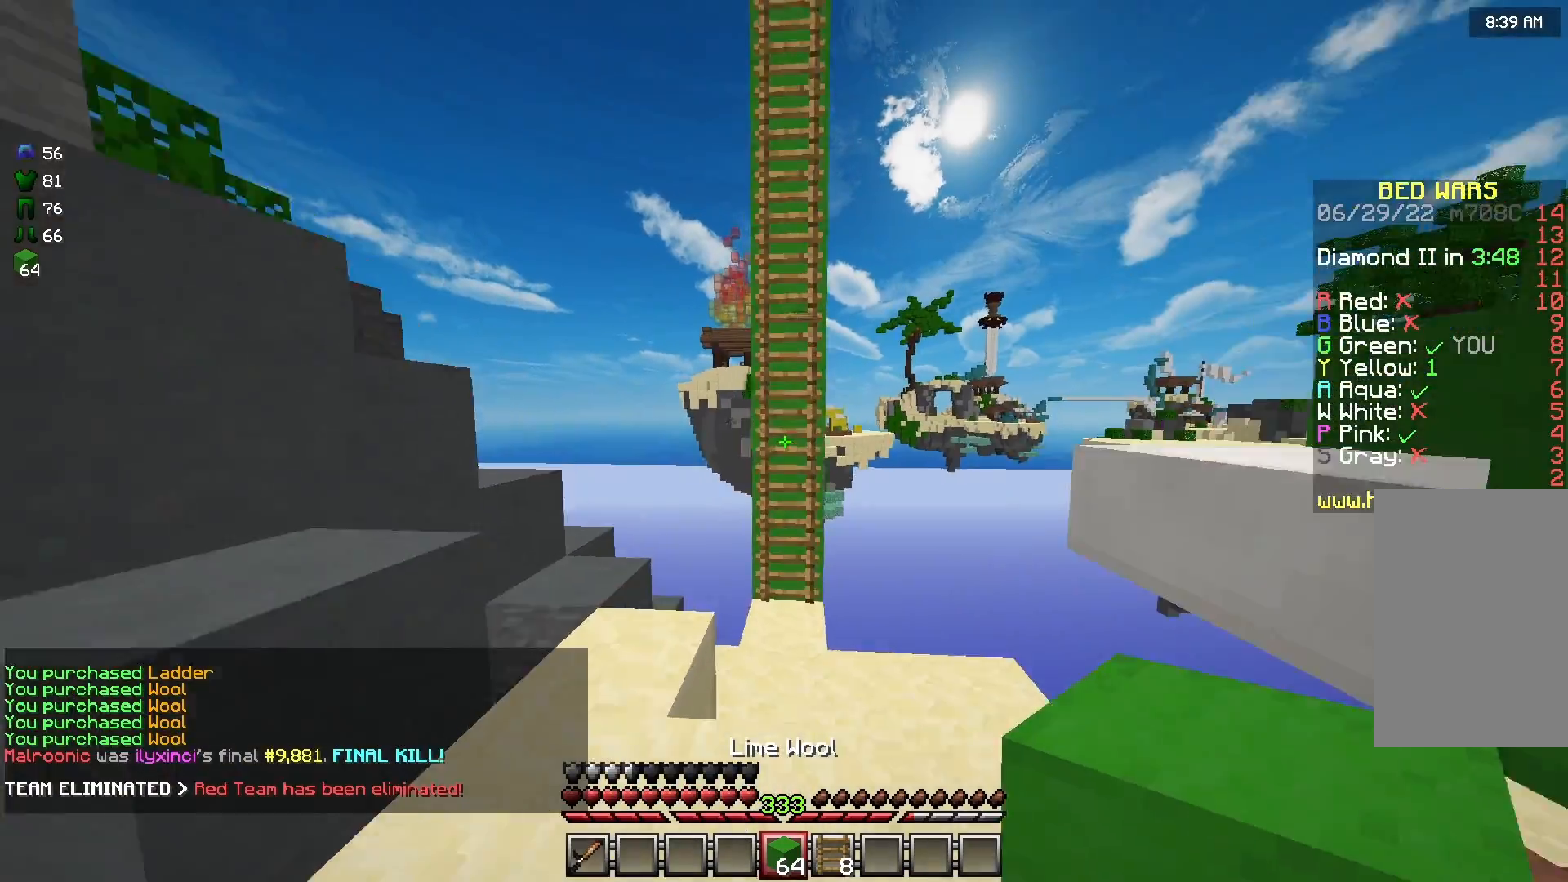
{"keys": ["space", "w"], "mouse": [], "events": [[83, "a", "down"], [208, "a", "up"], [500, "space", "down"]]}
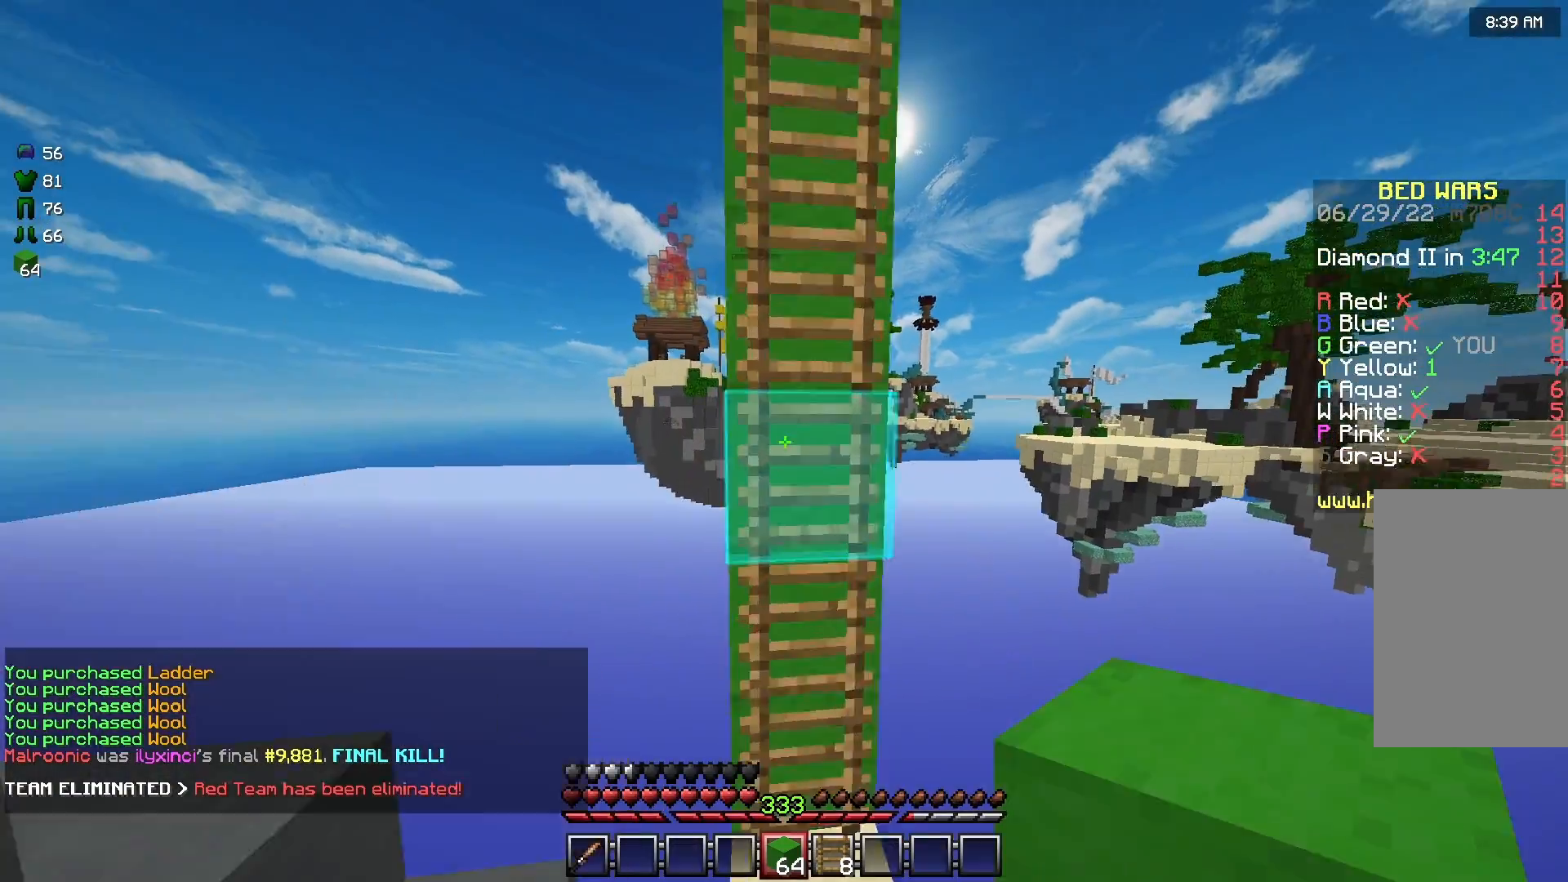
{"keys": ["space", "w"], "mouse": [], "events": []}
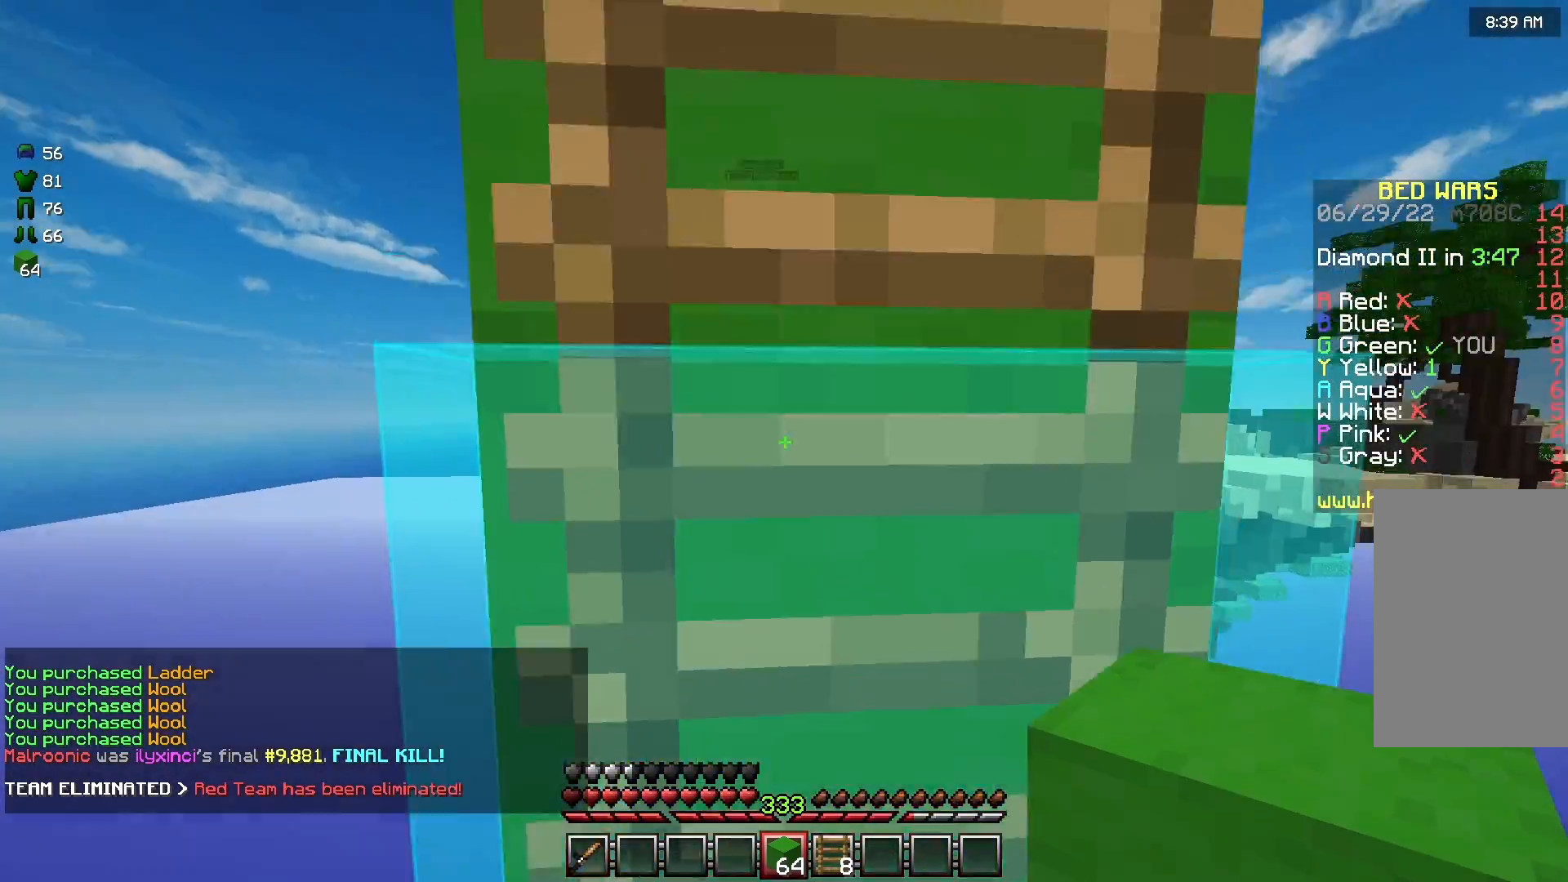
{"keys": ["space", "w"], "mouse": [], "events": [[333, "a", "down"], [500, "a", "up"]]}
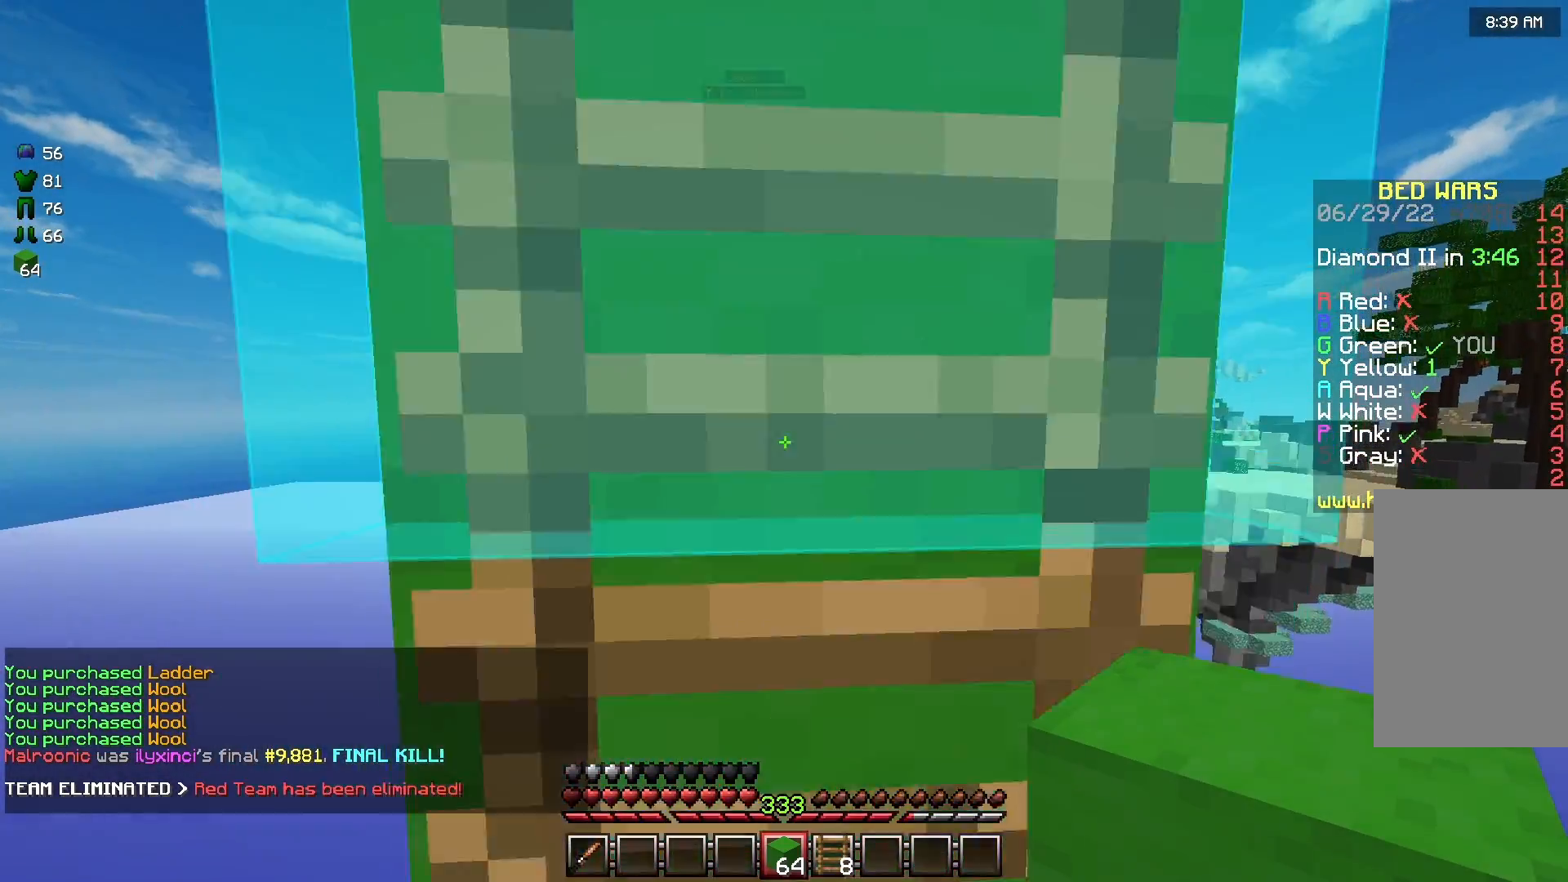
{"keys": ["w"], "mouse": [], "events": [[167, "space", "up"]]}
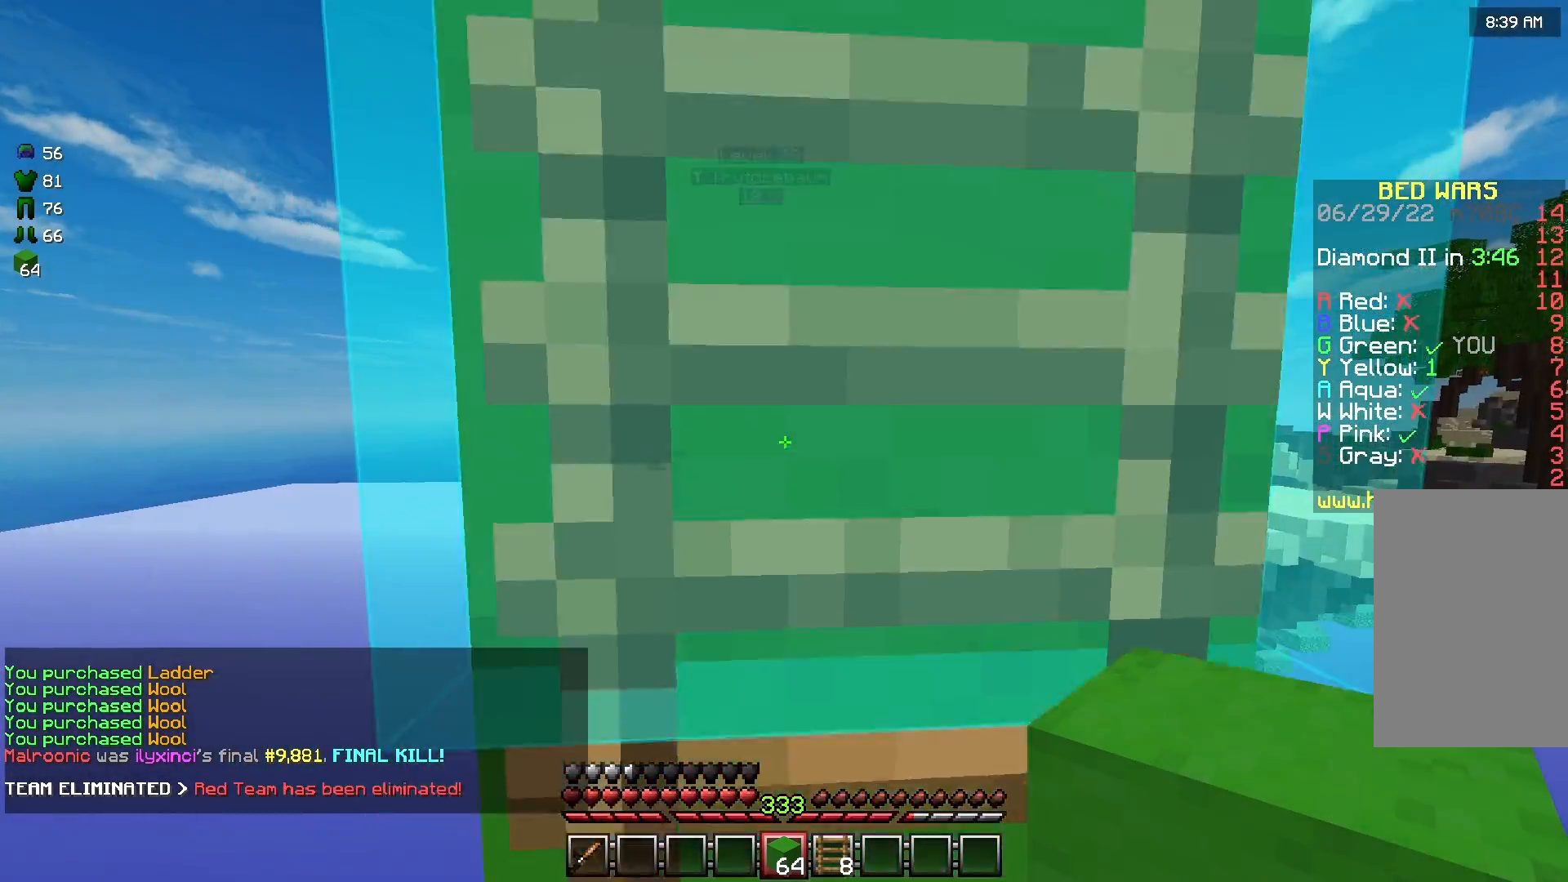
{"keys": [], "mouse": [], "events": [[375, "w", "up"]]}
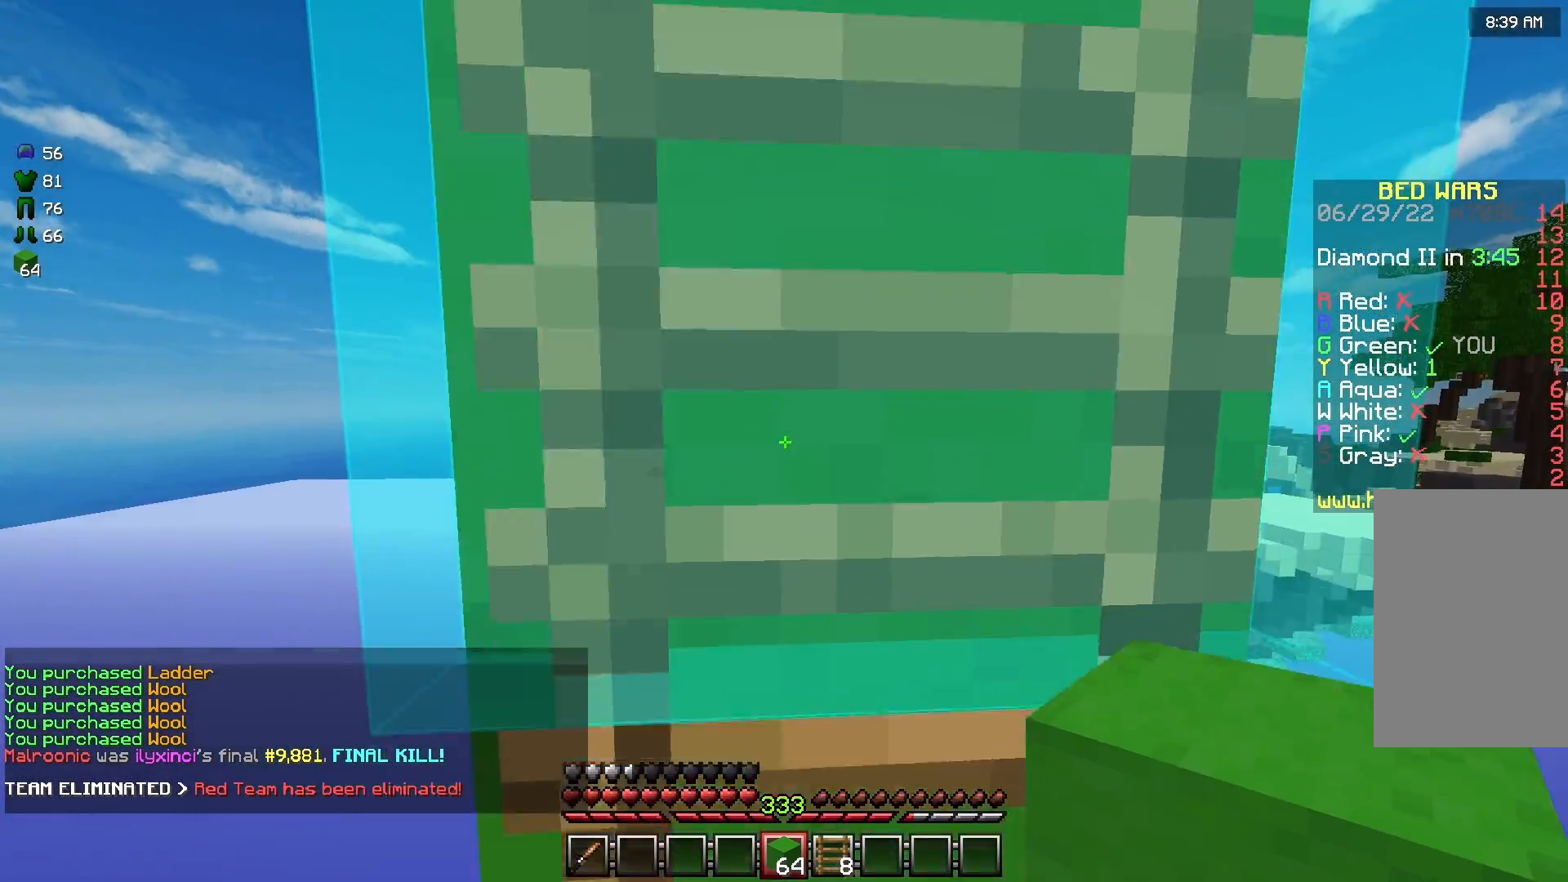
{"keys": ["w"], "mouse": [], "events": [[42, "w", "down"]]}
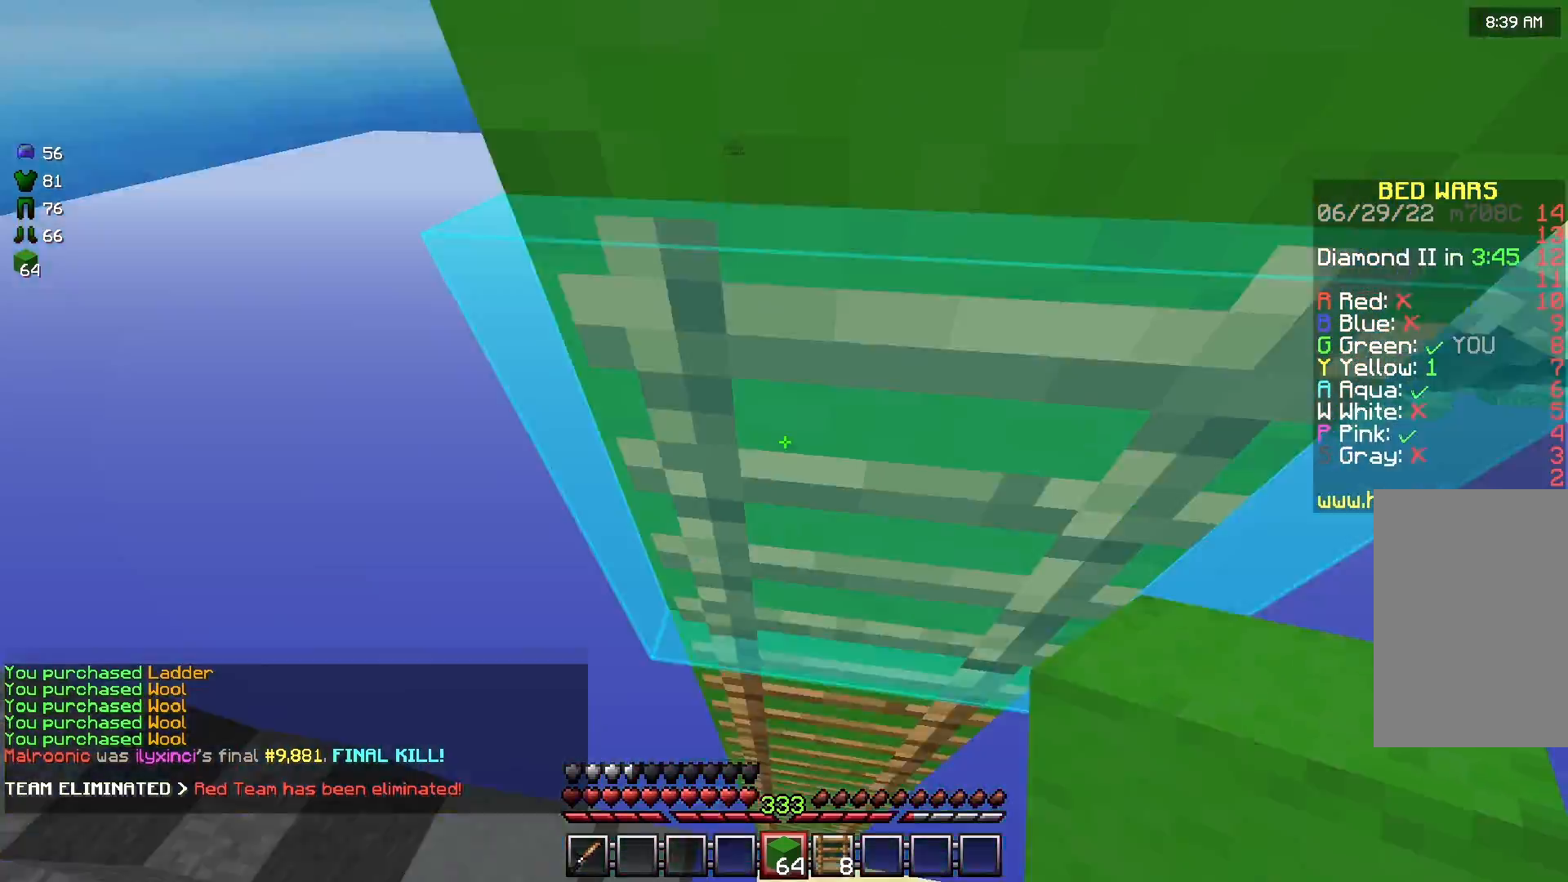
{"keys": ["w"], "mouse": ["left"], "events": [[42, "mouse_right", "down"], [167, "mouse_right", "up"], [500, "mouse_left", "down"]]}
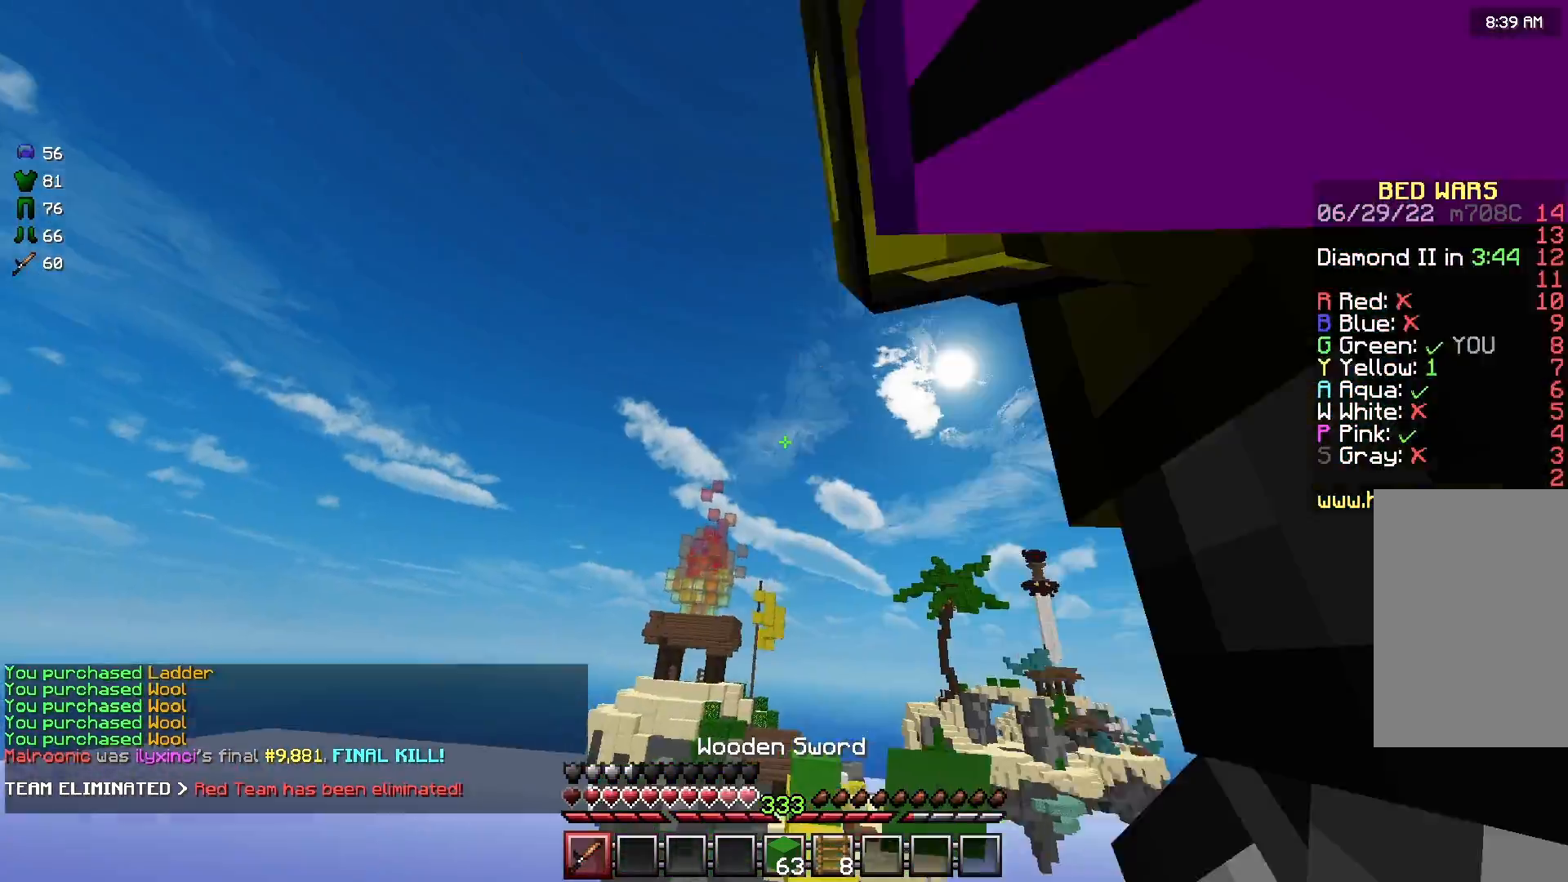
{"keys": ["a", "w"], "mouse": ["left"], "events": [[83, "mouse_left", "up"], [208, "mouse_left", "down"], [208, "mouse_right", "down"], [250, "d", "down"], [250, "mouse_left", "up"], [250, "mouse_right", "up"], [375, "mouse_left", "down"], [417, "mouse_left", "up"], [458, "a", "down"], [458, "d", "up"], [500, "mouse_left", "down"]]}
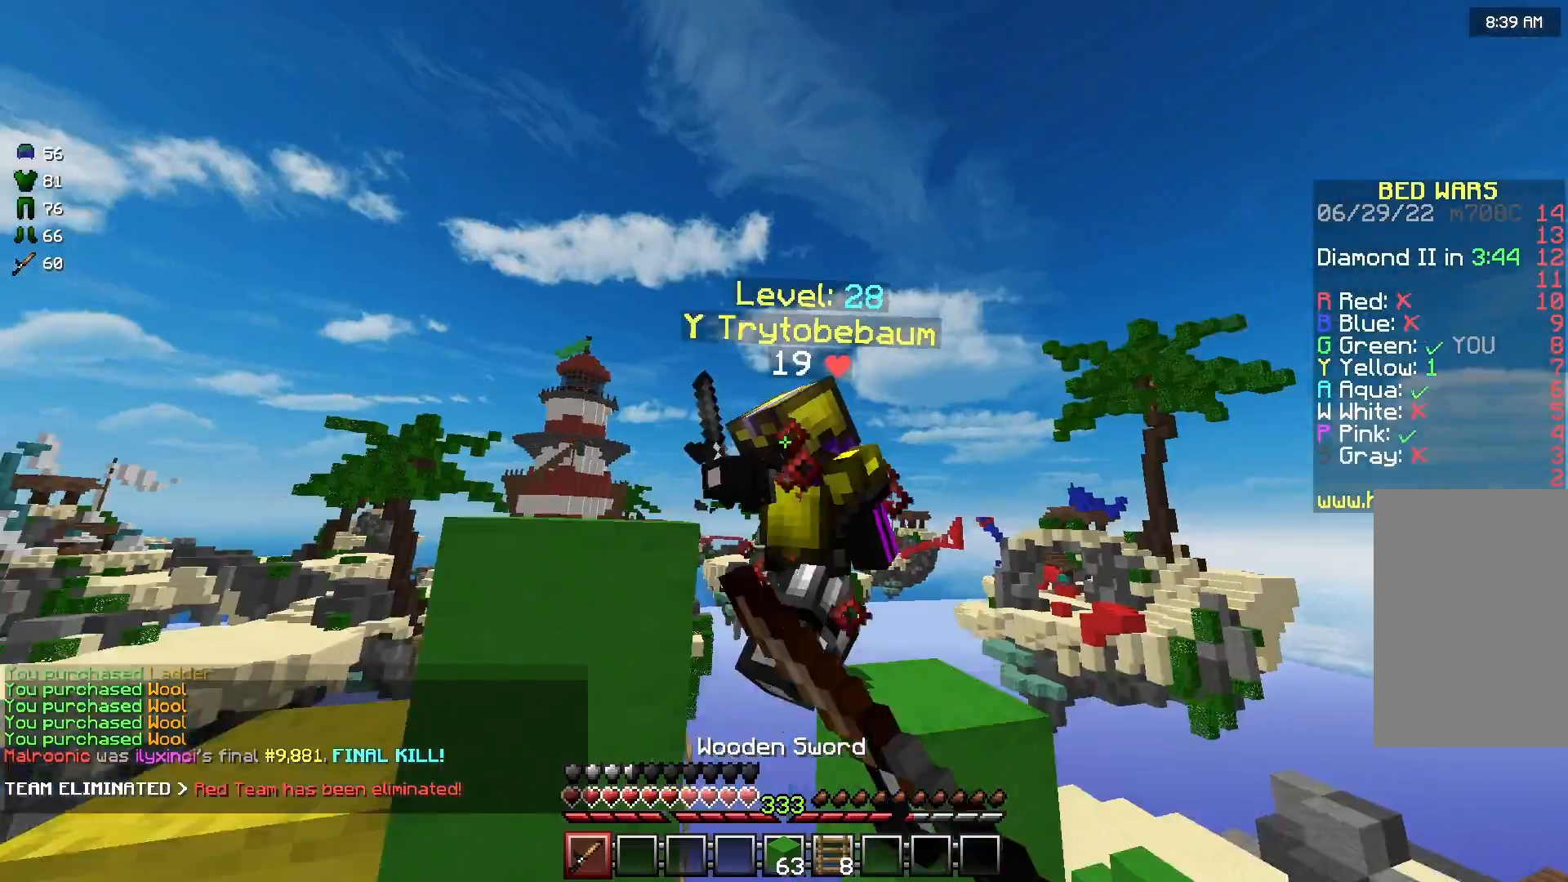
{"keys": ["d", "w"], "mouse": [], "events": [[42, "mouse_right", "down"], [83, "mouse_left", "up"], [83, "mouse_right", "up"], [167, "a", "up"], [167, "d", "down"], [167, "mouse_left", "down"], [417, "mouse_left", "up"]]}
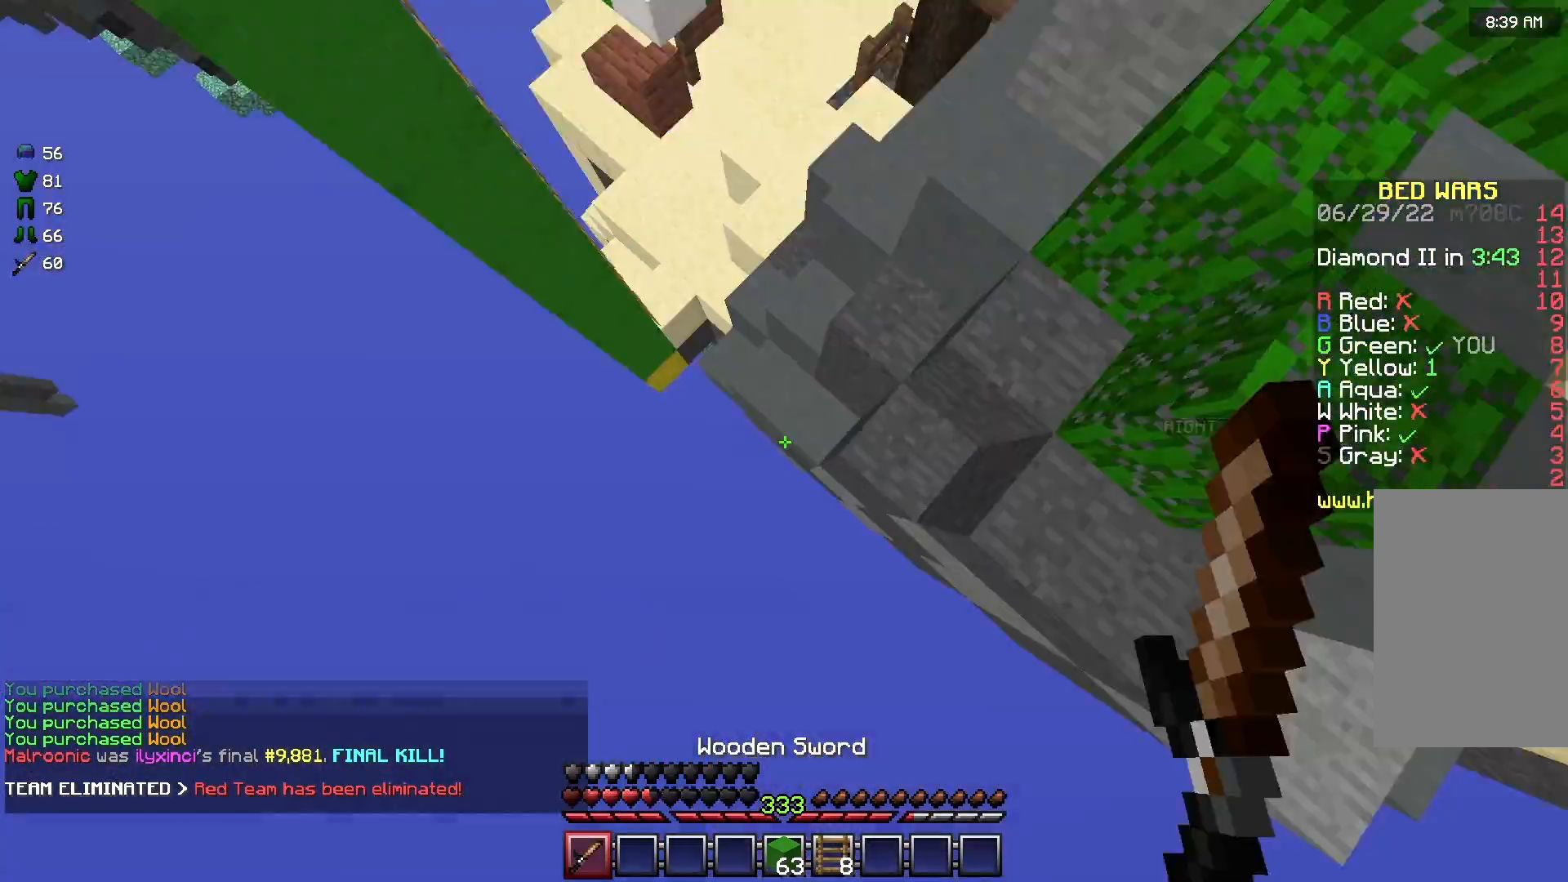
{"keys": ["w"], "mouse": ["right"], "events": [[42, "d", "up"], [167, "mouse_right", "down"], [208, "mouse_right", "up"], [333, "a", "down"], [375, "mouse_right", "down"], [458, "a", "up"]]}
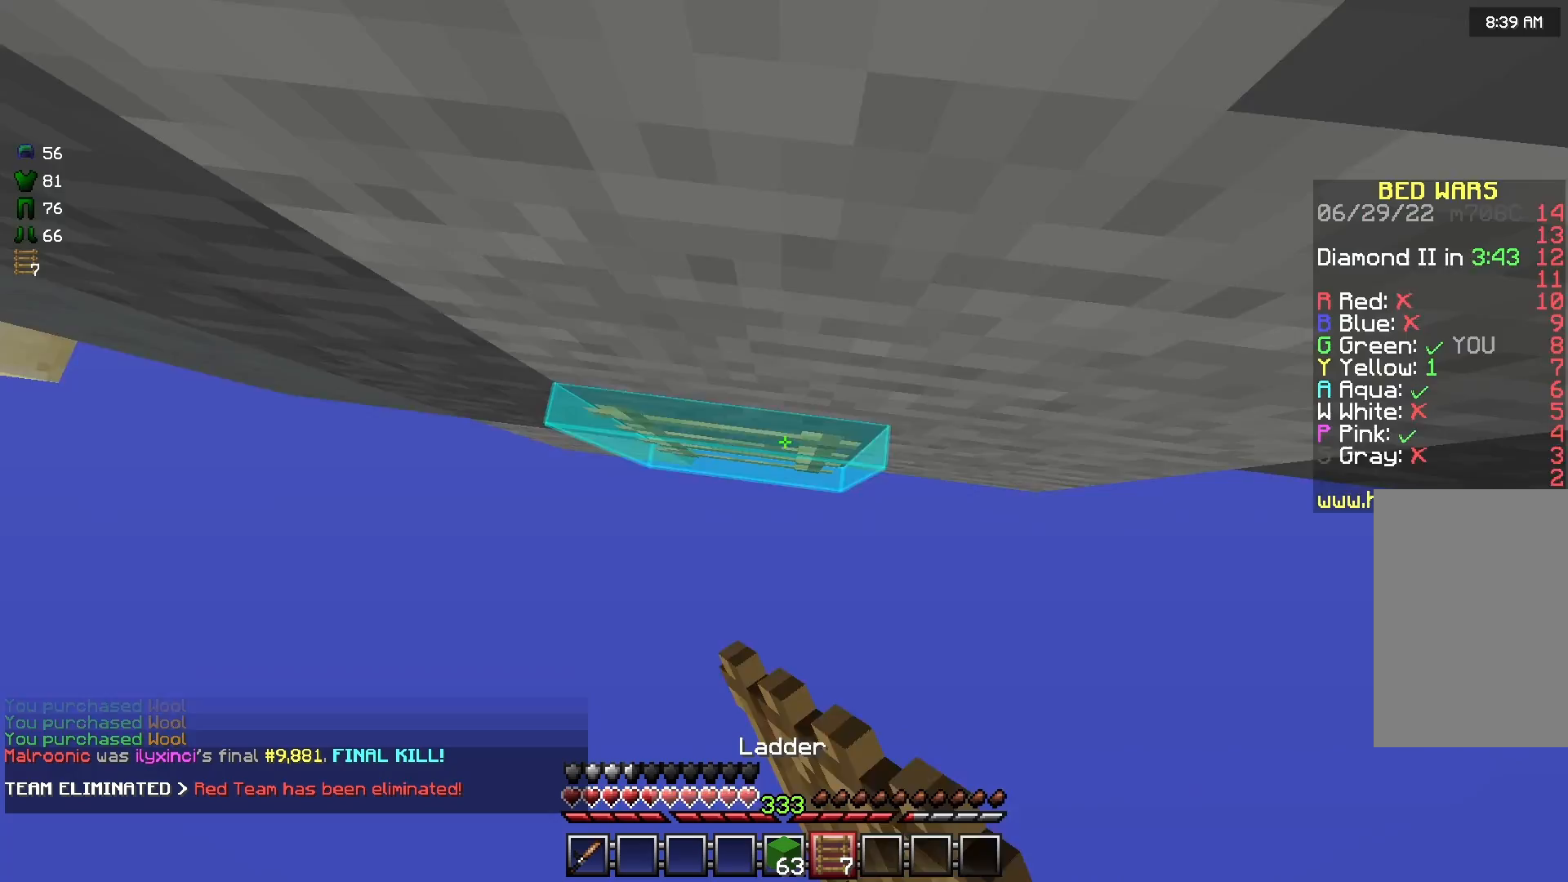
{"keys": [], "mouse": [], "events": [[42, "mouse_right", "up"], [375, "w", "up"]]}
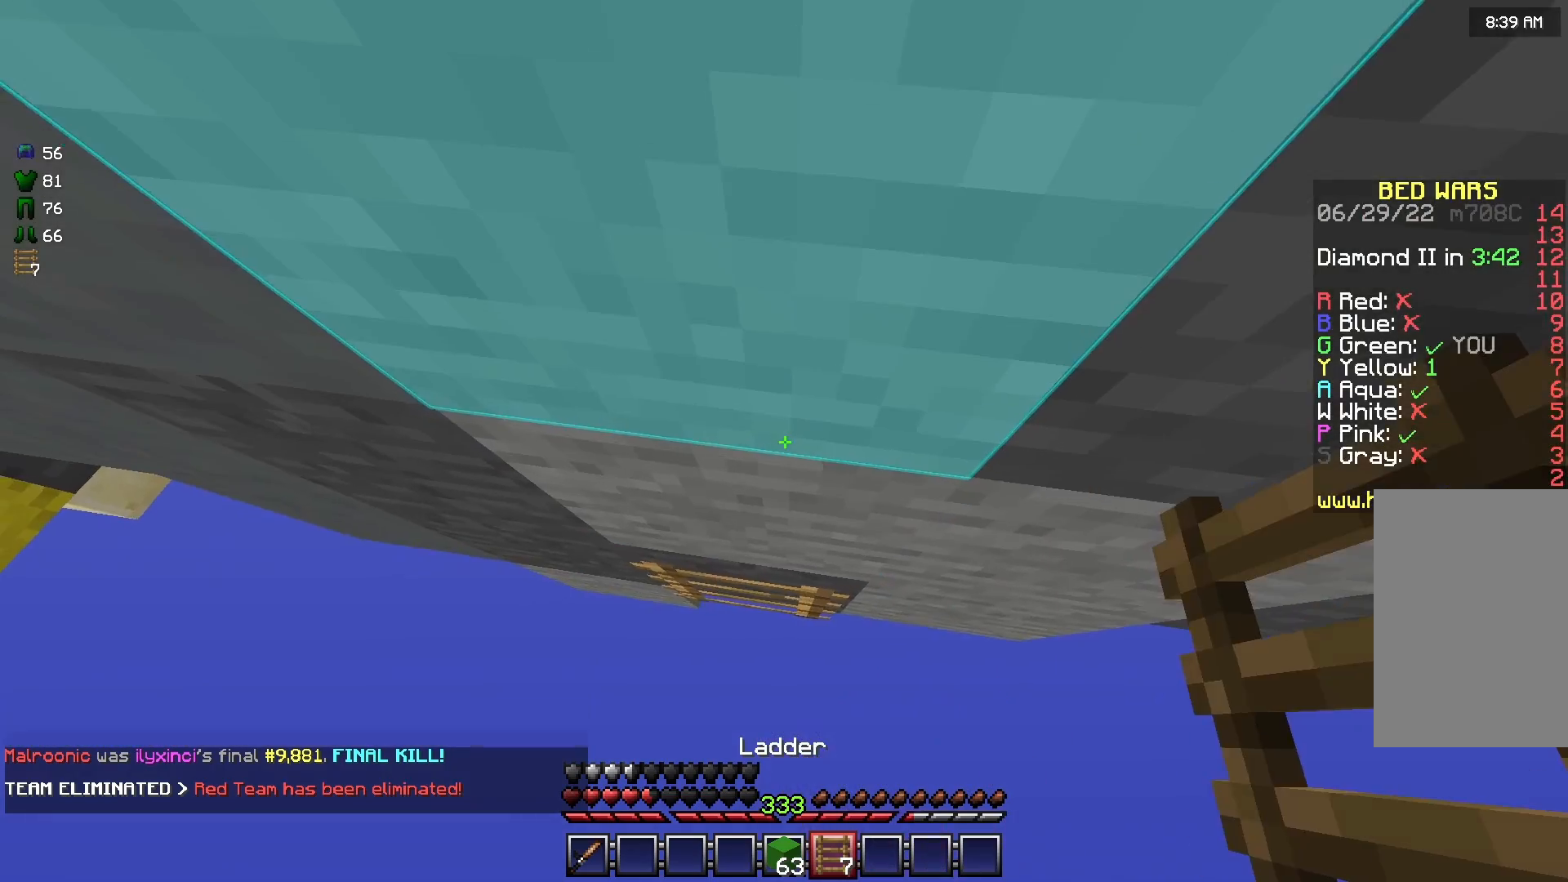
{"keys": [], "mouse": [], "events": []}
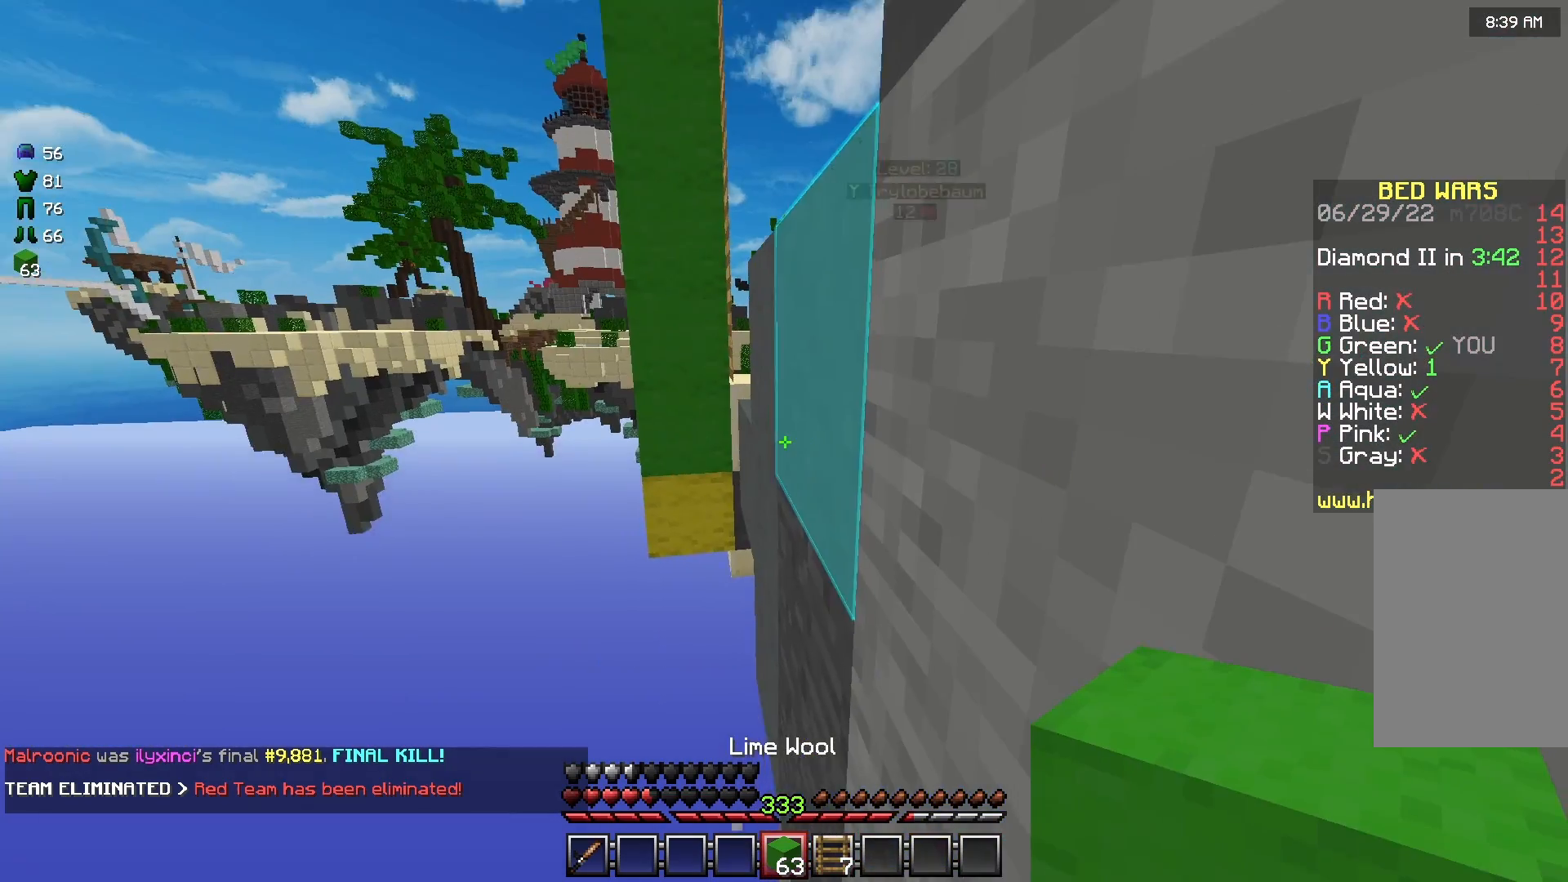
{"keys": [], "mouse": [], "events": []}
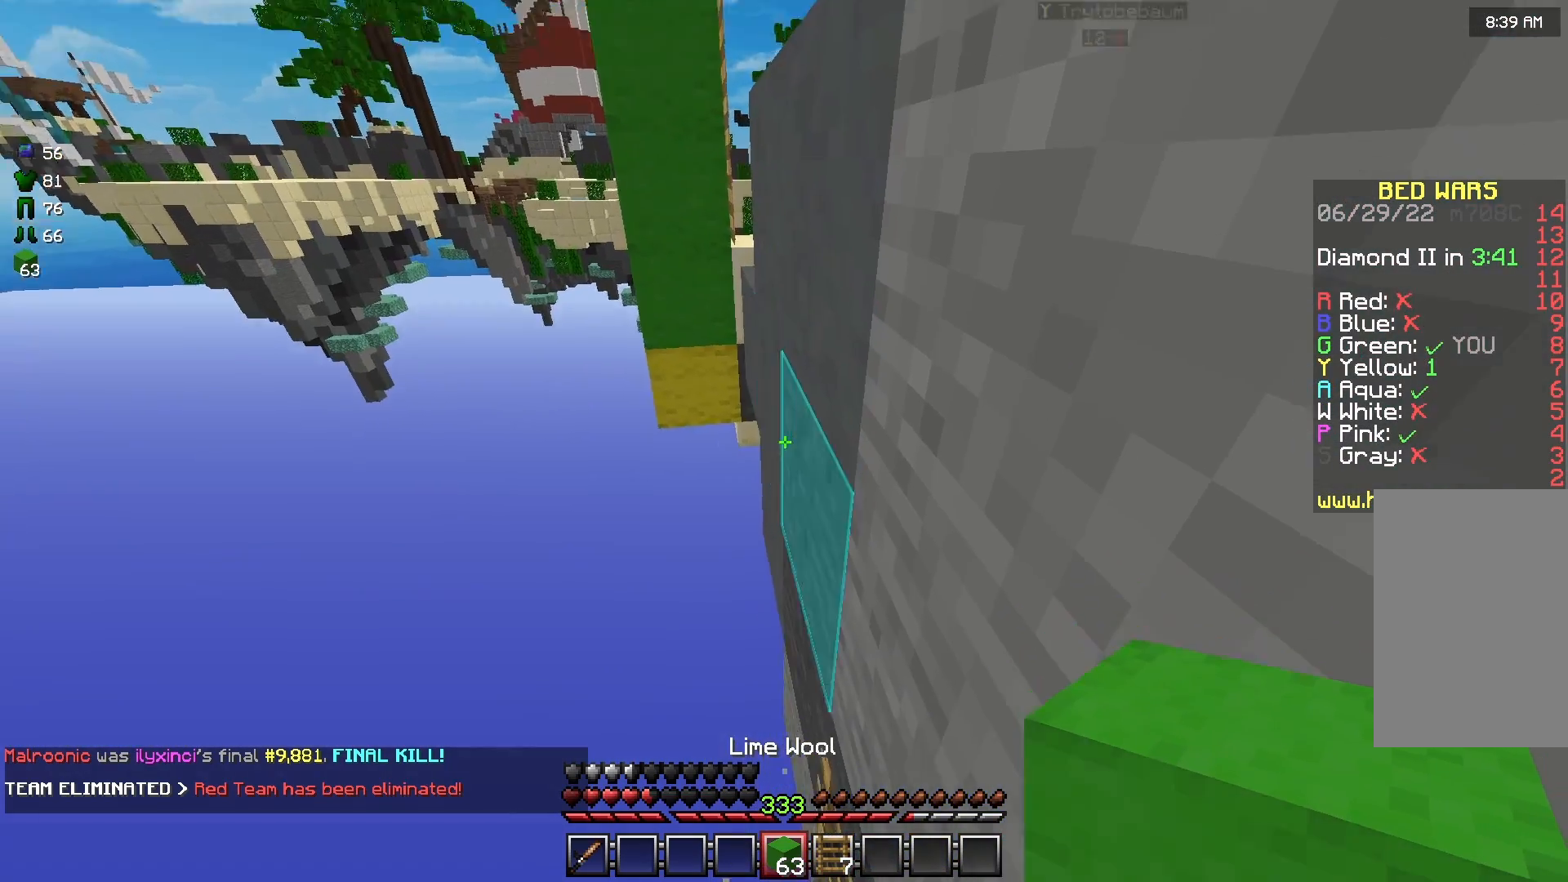
{"keys": ["a"], "mouse": [], "events": [[375, "a", "down"]]}
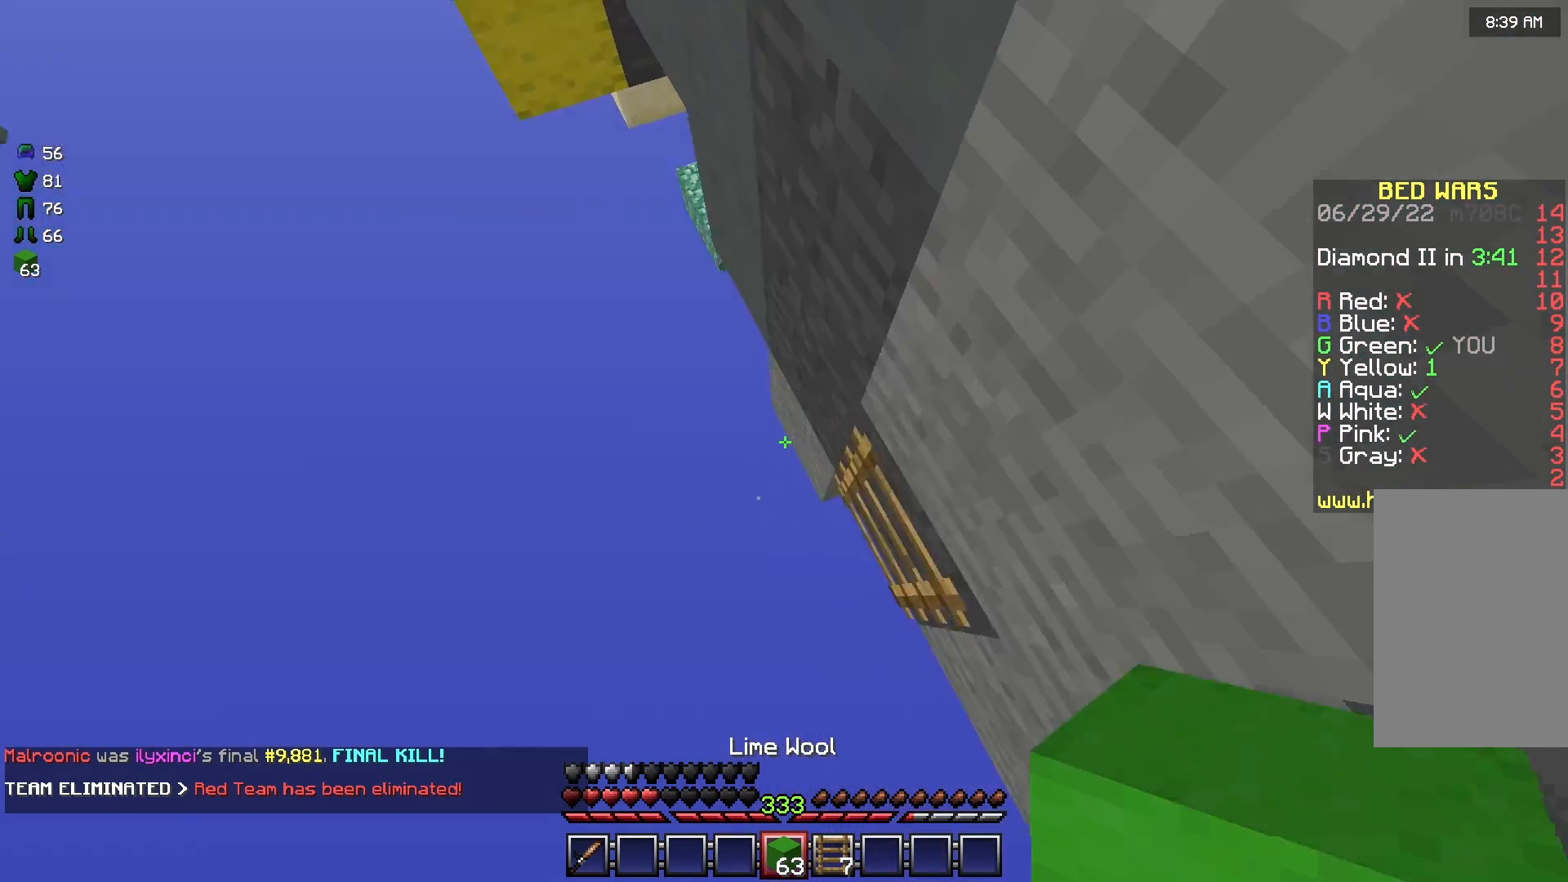
{"keys": [], "mouse": [], "events": [[125, "a", "up"]]}
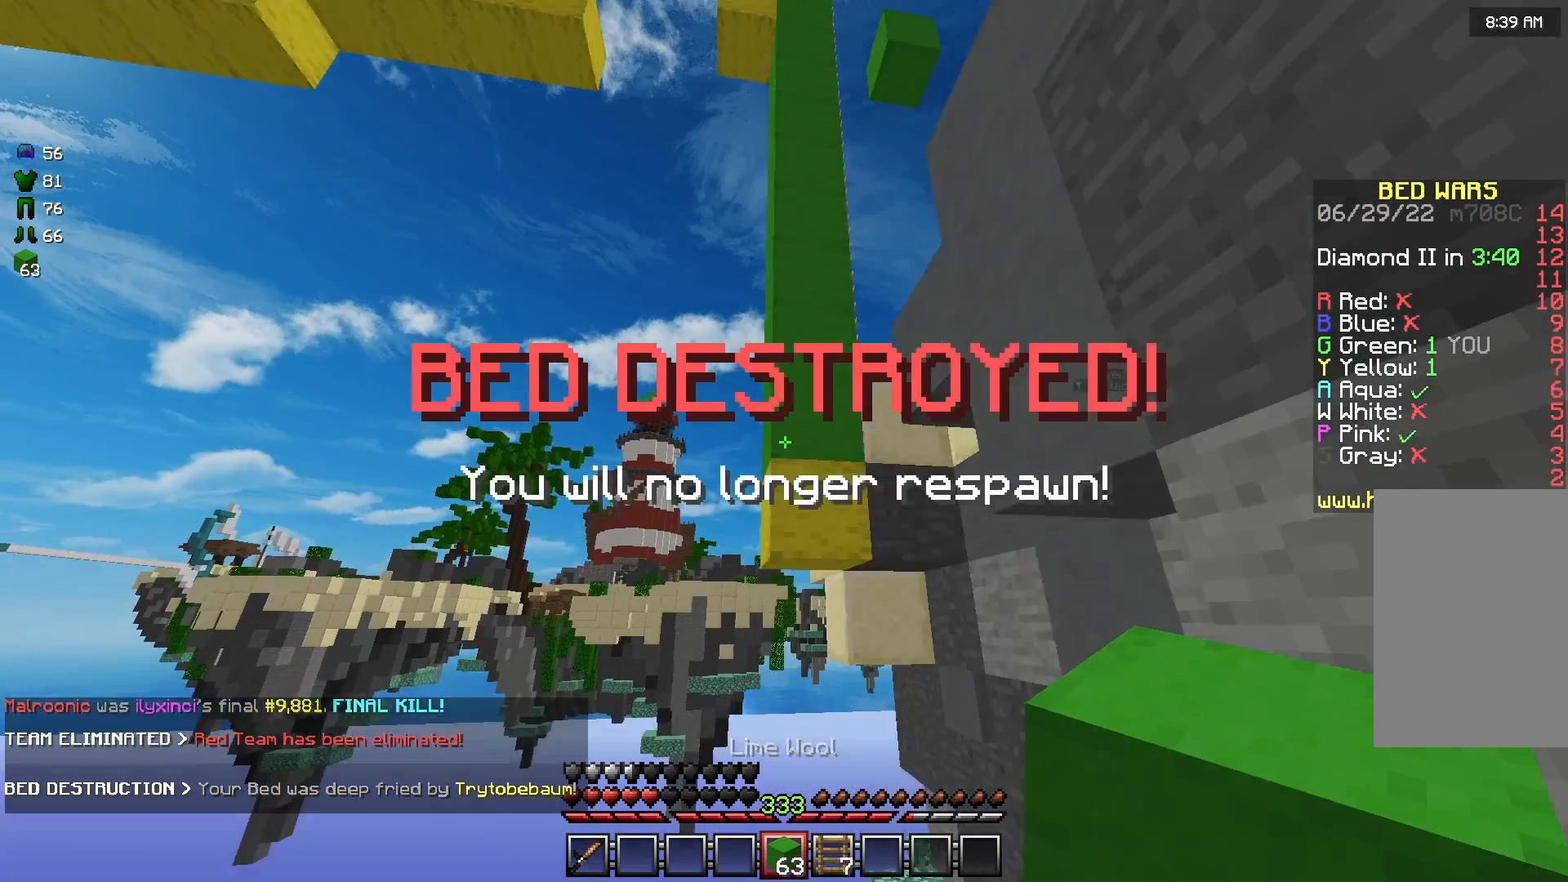
{"keys": [], "mouse": [], "events": []}
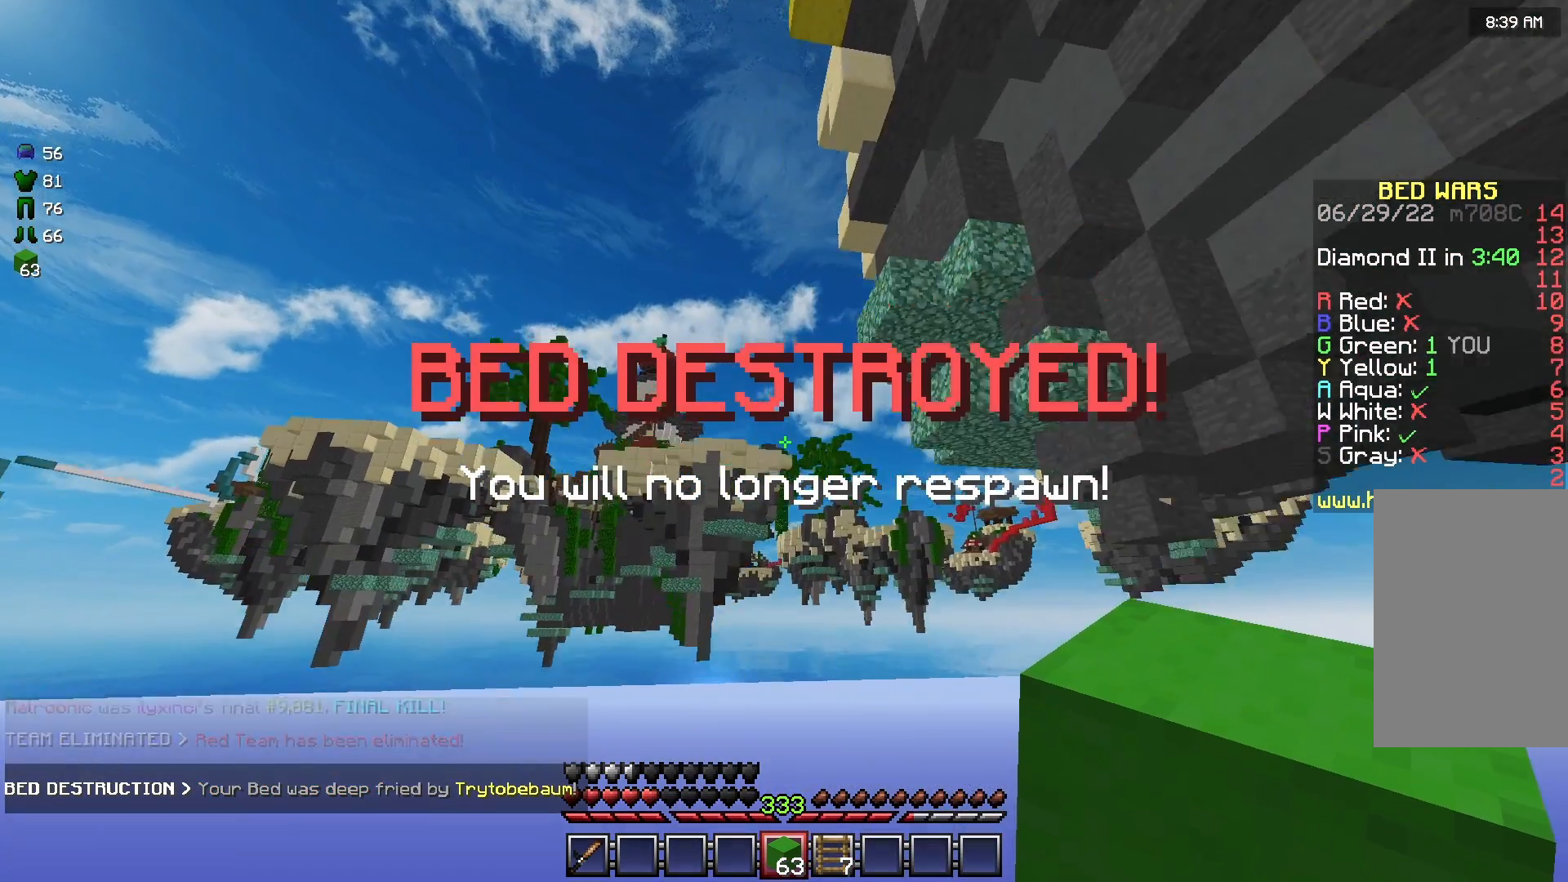
{"keys": [], "mouse": [], "events": []}
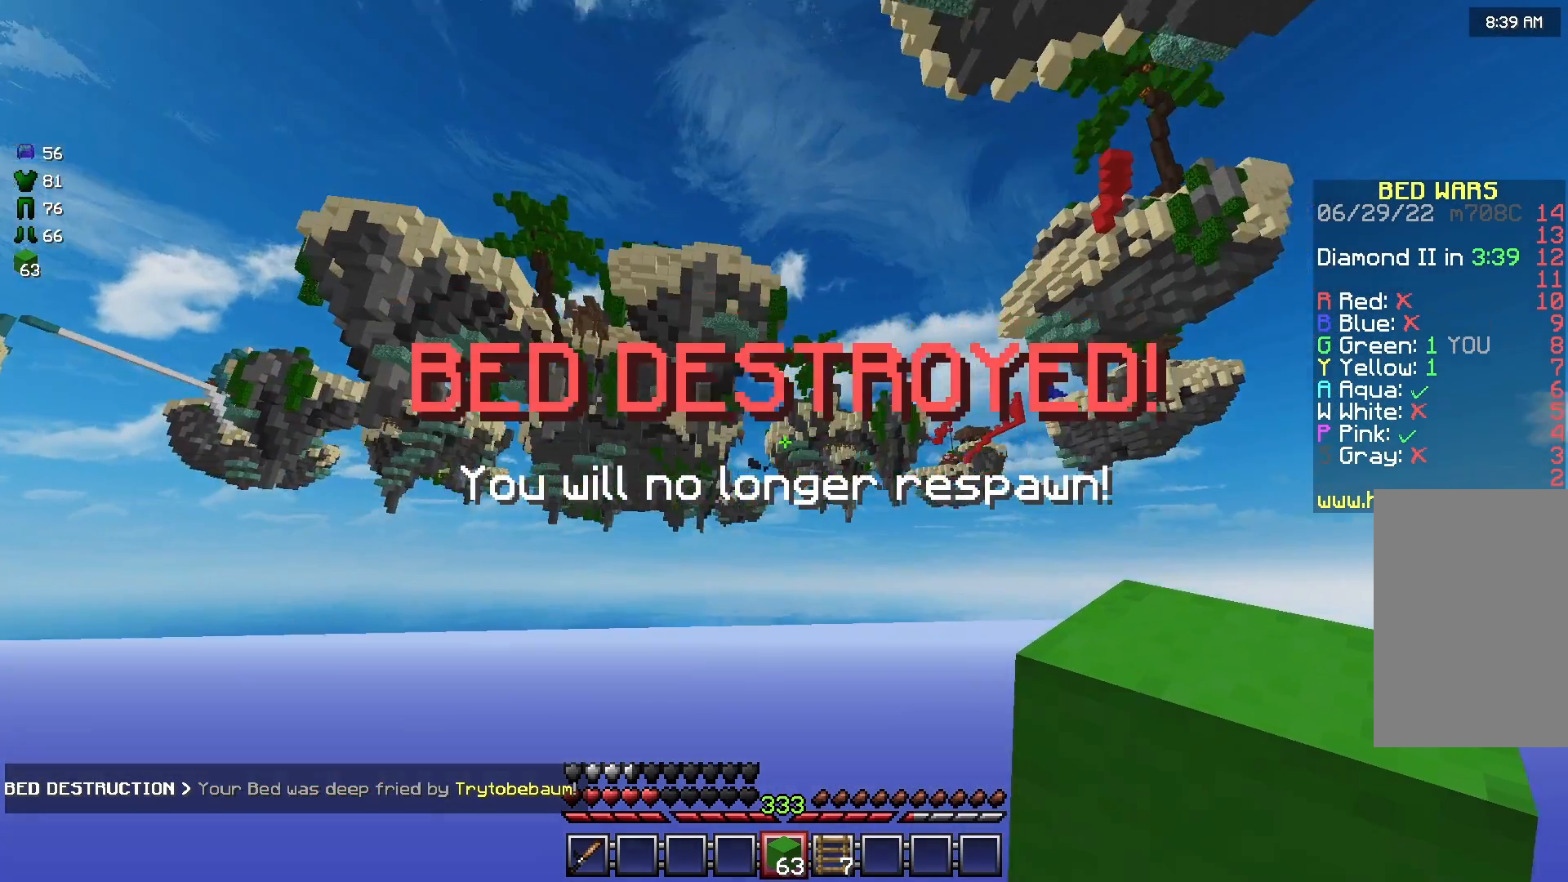
{"keys": [], "mouse": [], "events": []}
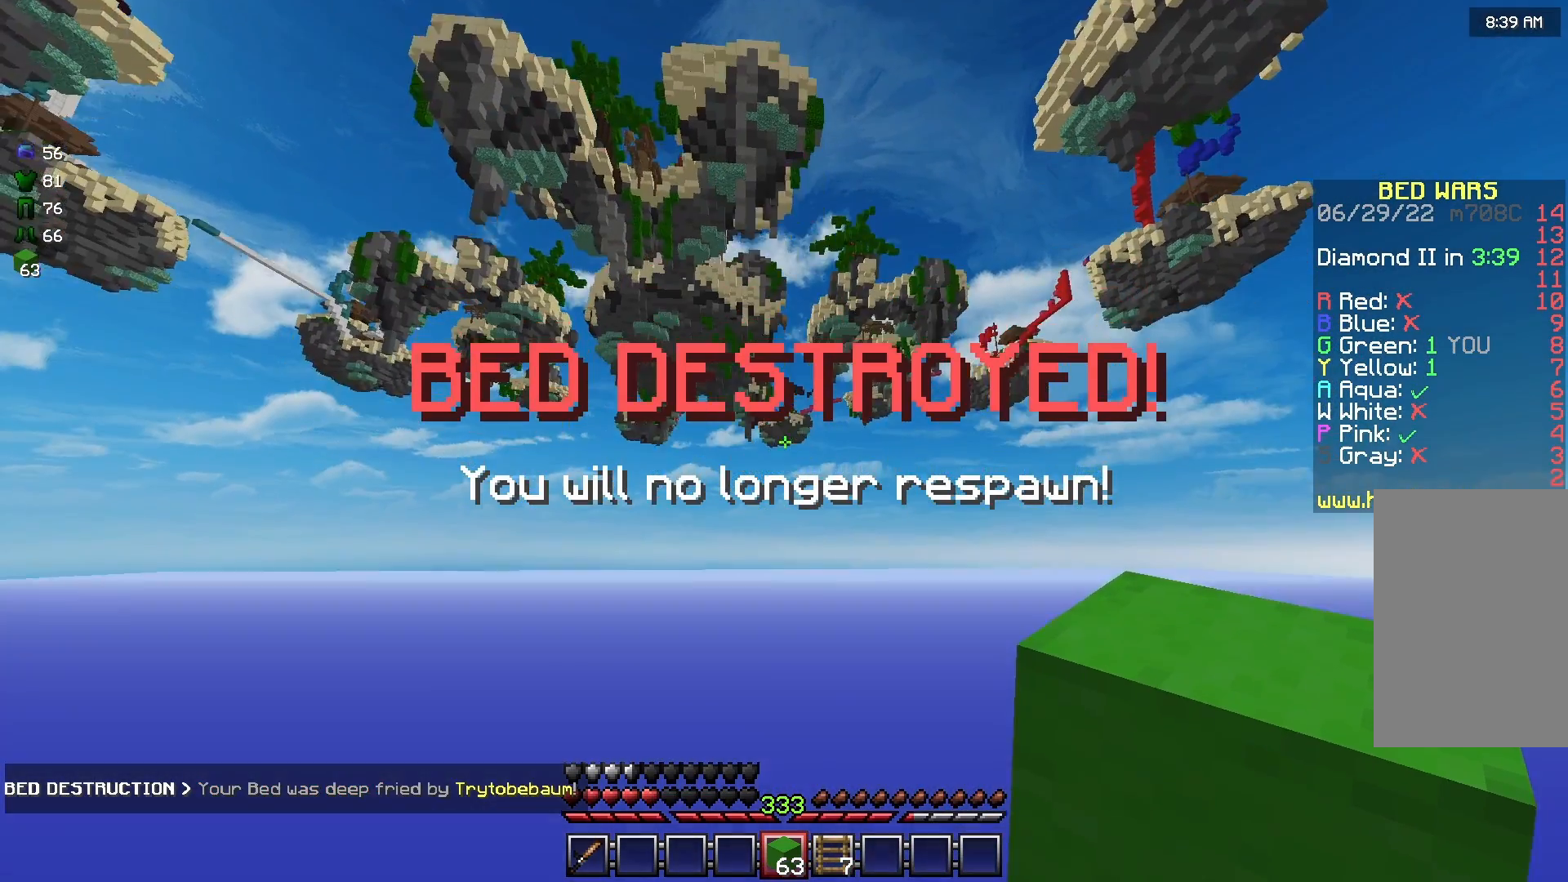
{"keys": [], "mouse": [], "events": []}
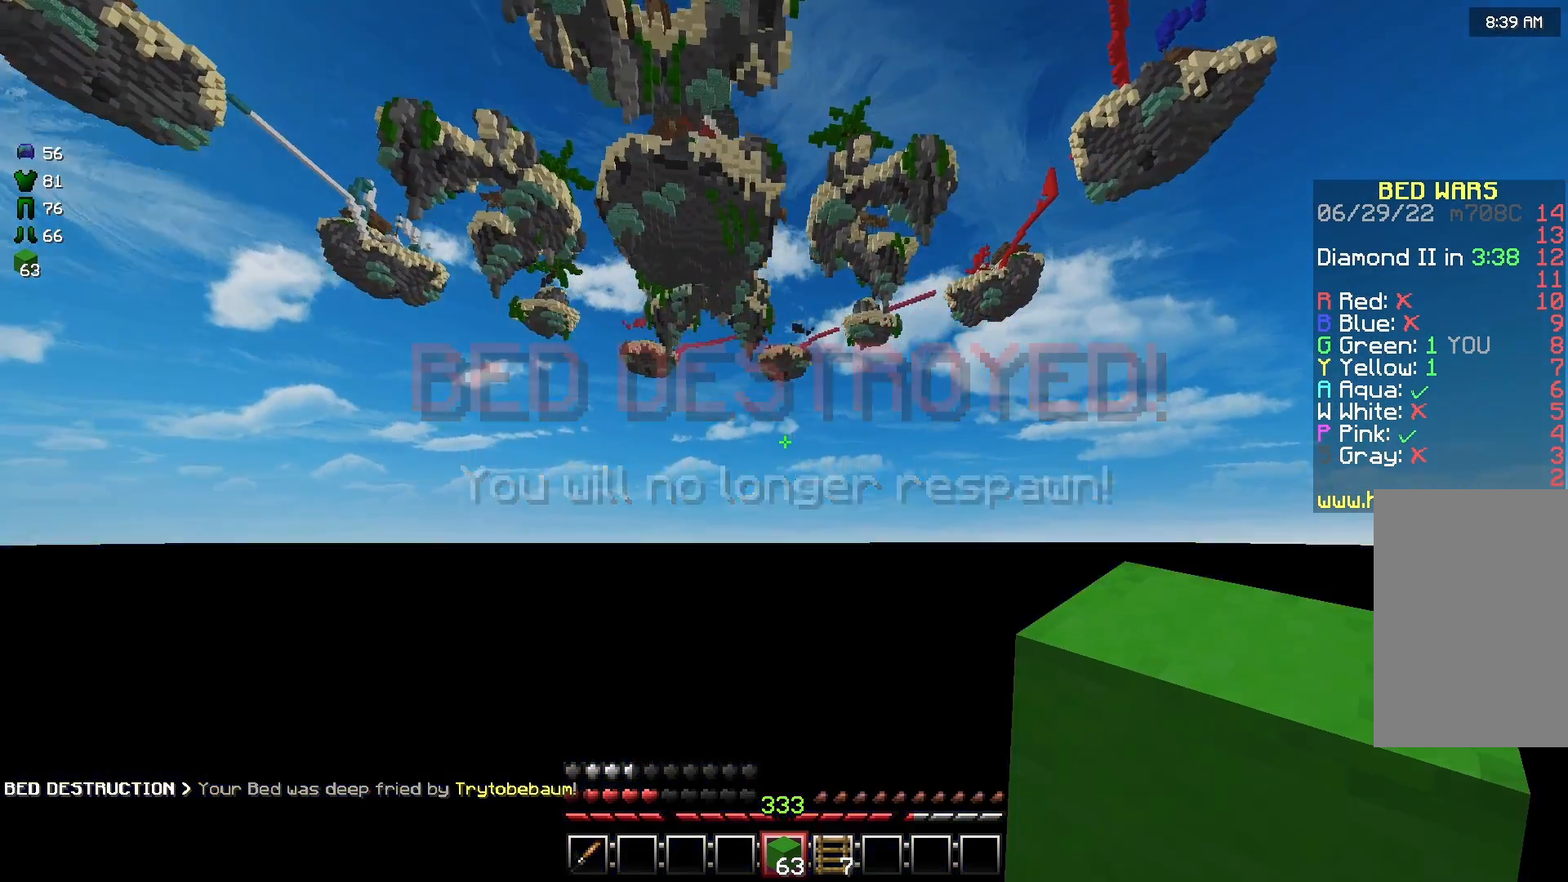
{"keys": [], "mouse": [], "events": []}
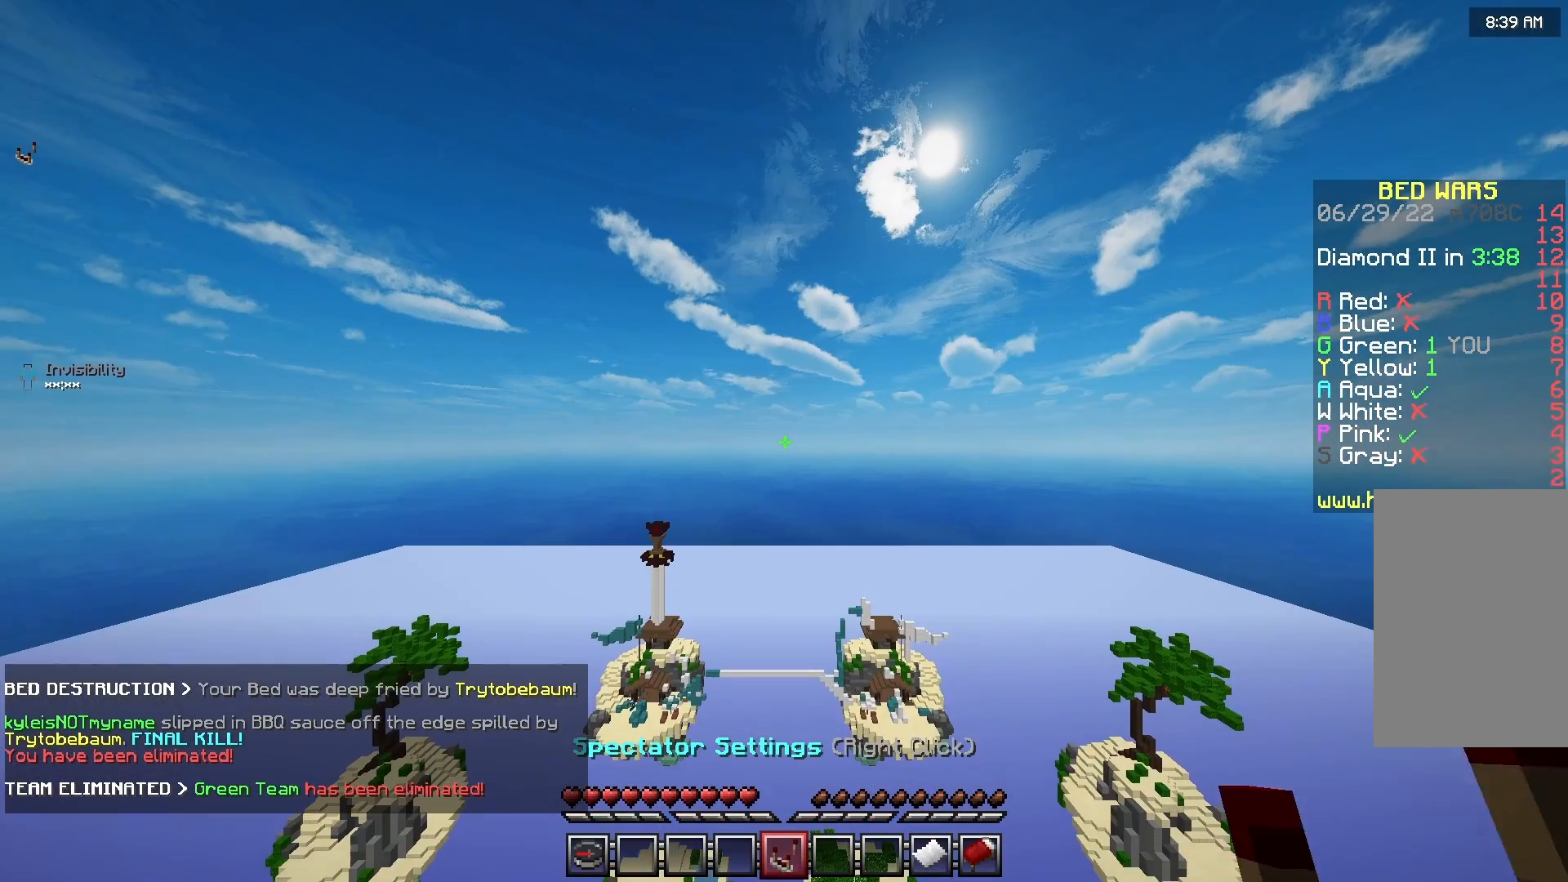
{"keys": [], "mouse": [], "events": []}
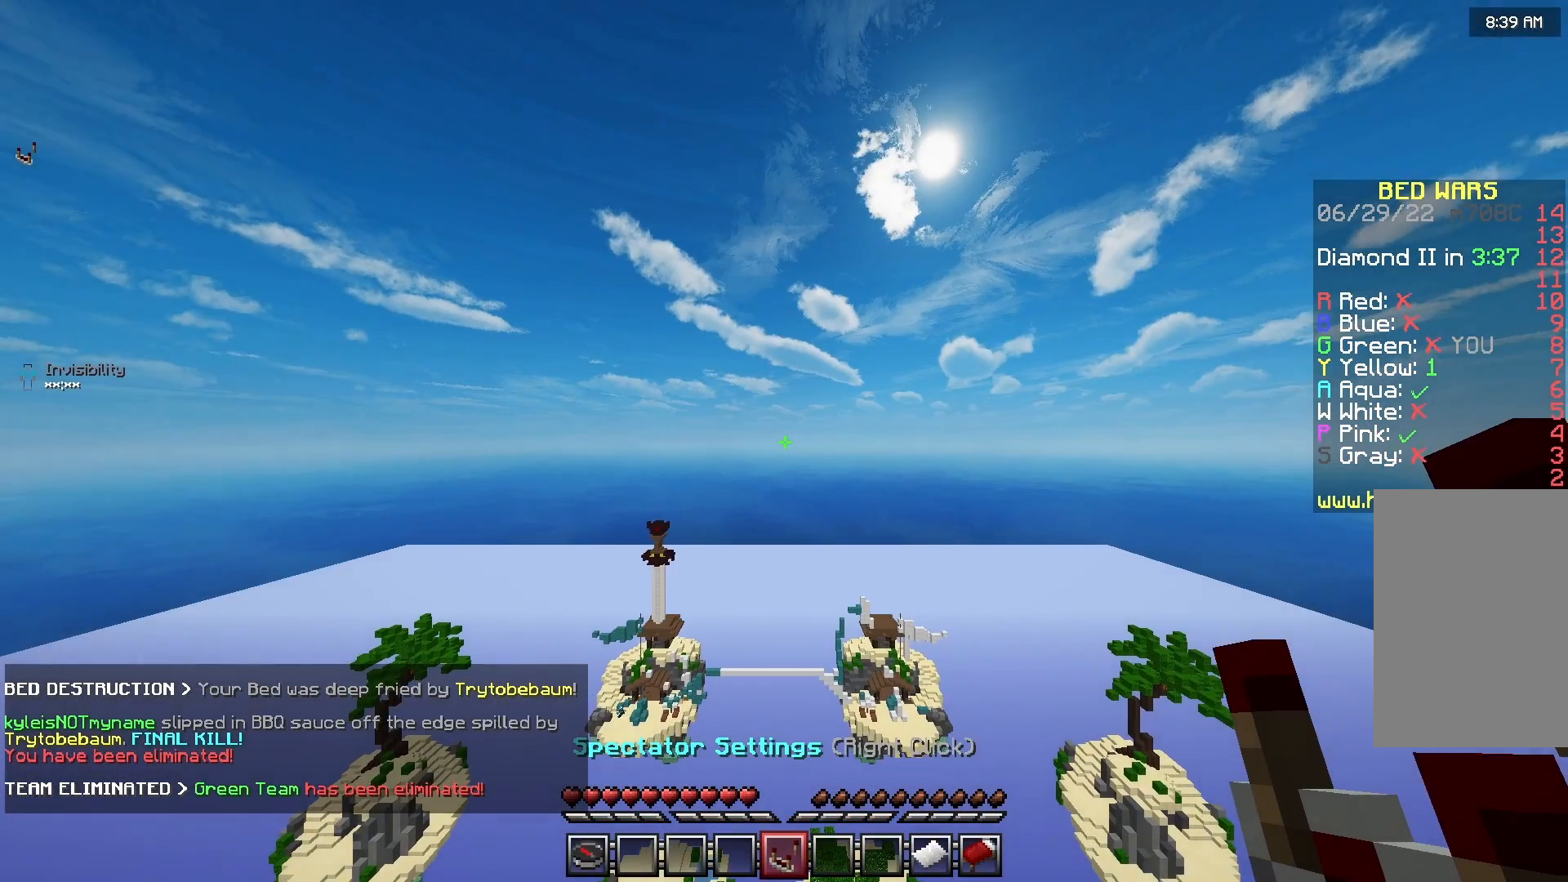
{"keys": [], "mouse": [], "events": [[417, "mouse_right", "down"], [458, "mouse_right", "up"]]}